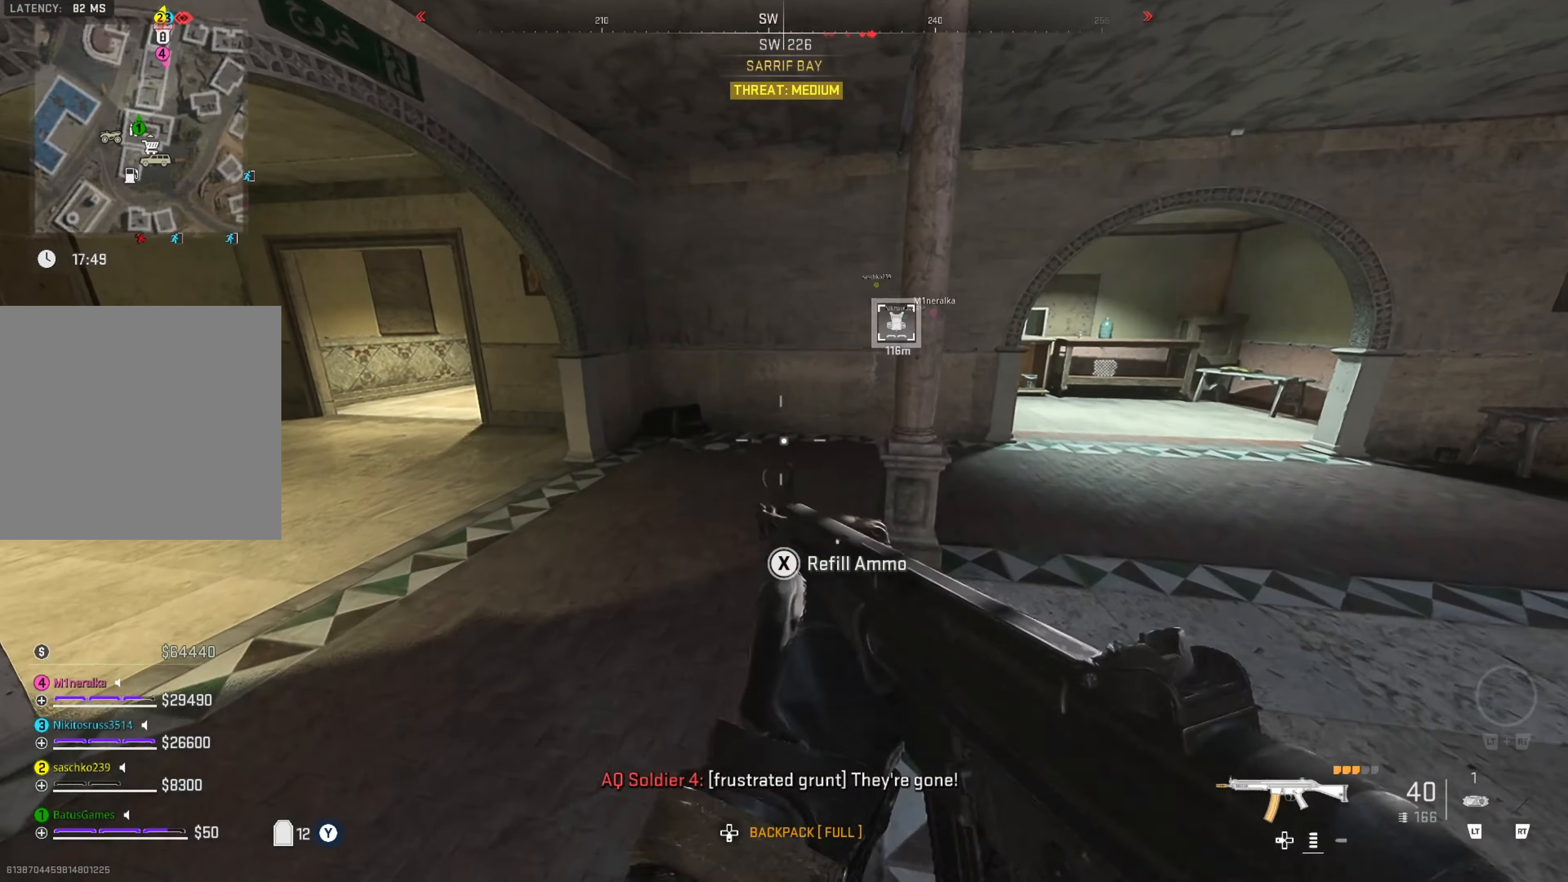
Gameplay with a controller (Xbox layout); each line is a JSON object with the inputs held at the frame after it. "events" lists button and stick changes between this image and that frame as [ms after this image, input, new state], when the widget could be followed in between.
{"buttons": [], "left_stick": "up", "right_stick": "left", "events": [[17, "left_stick", "up-left"], [17, "right_stick", "left"], [267, "left_stick", "up"], [334, "right_stick", "center"], [467, "right_stick", "left"]]}
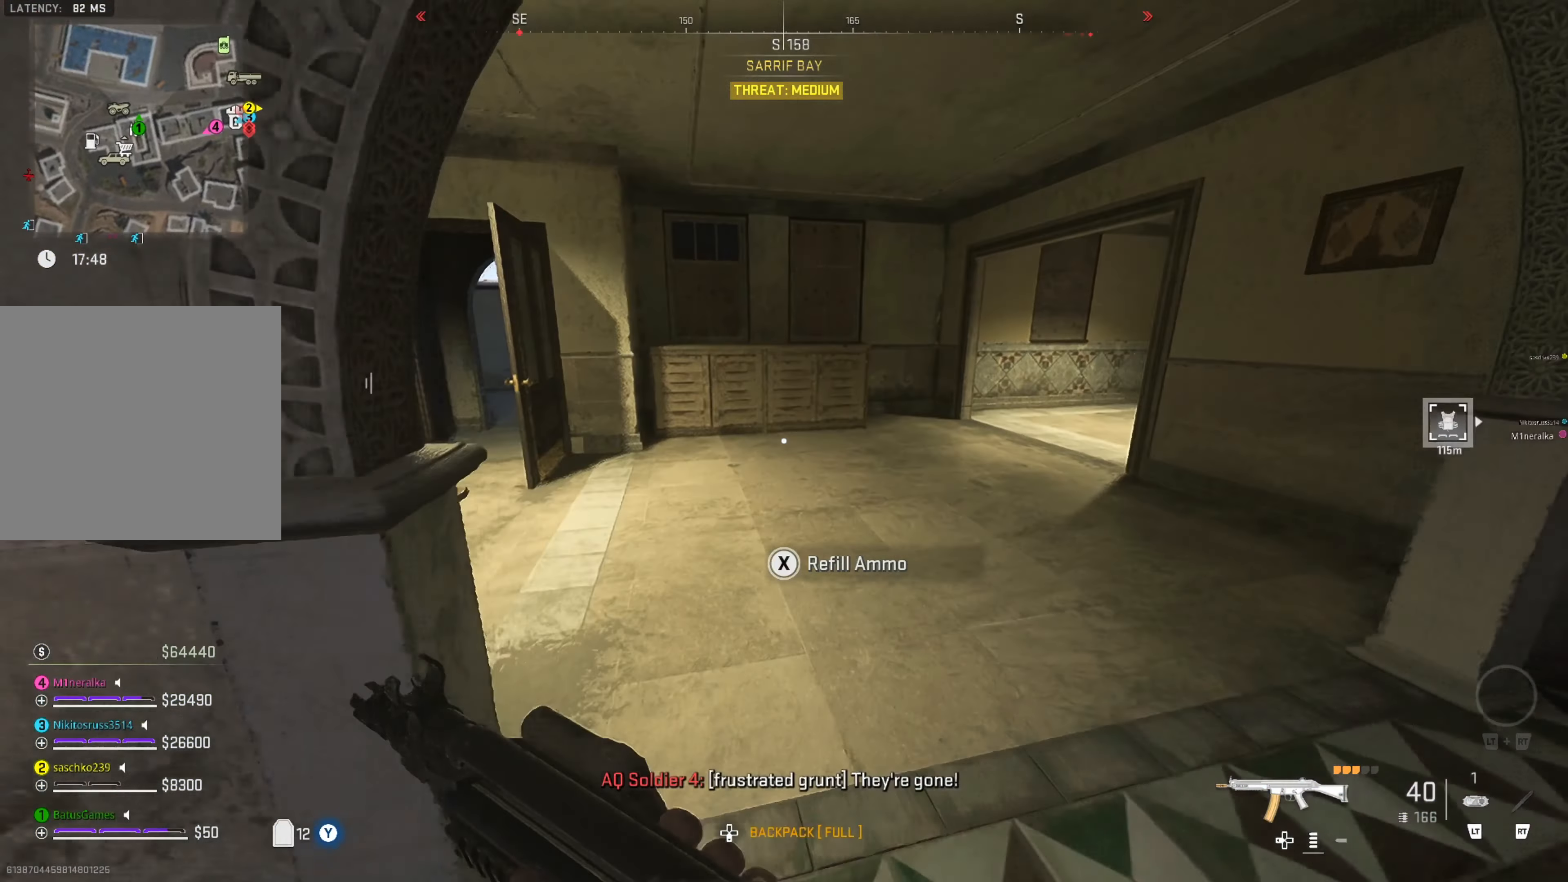
{"buttons": [], "left_stick": "up-left", "right_stick": "left", "events": [[250, "right_stick", "center"], [350, "left_stick", "up-left"], [416, "right_stick", "left"]]}
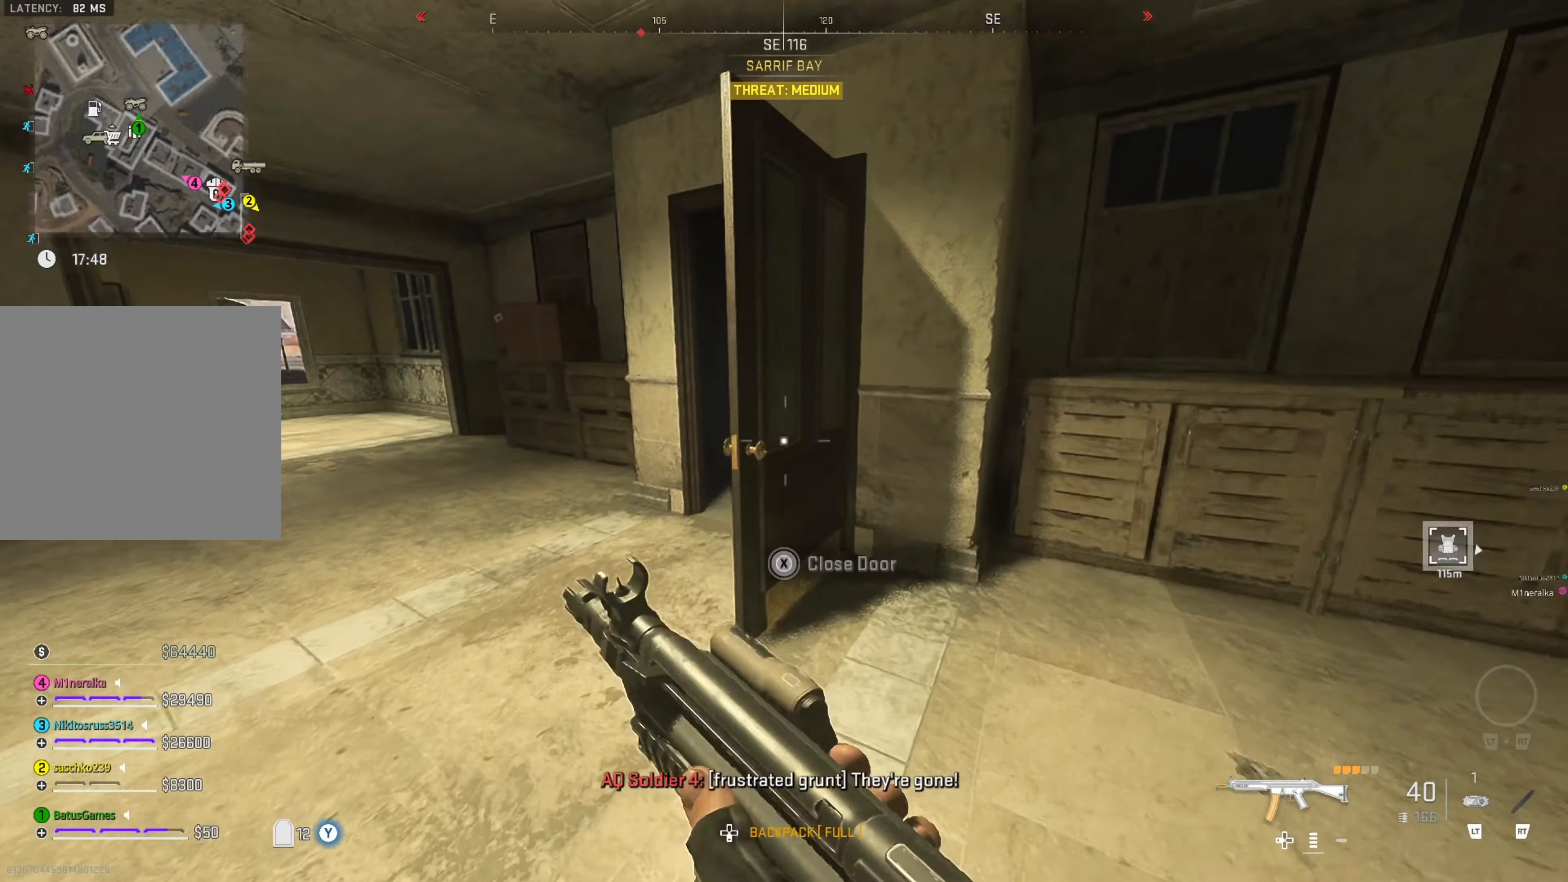
{"buttons": [], "left_stick": "up-right", "right_stick": "right", "events": [[116, "right_stick", "center"], [400, "left_stick", "up-right"], [416, "right_stick", "right"]]}
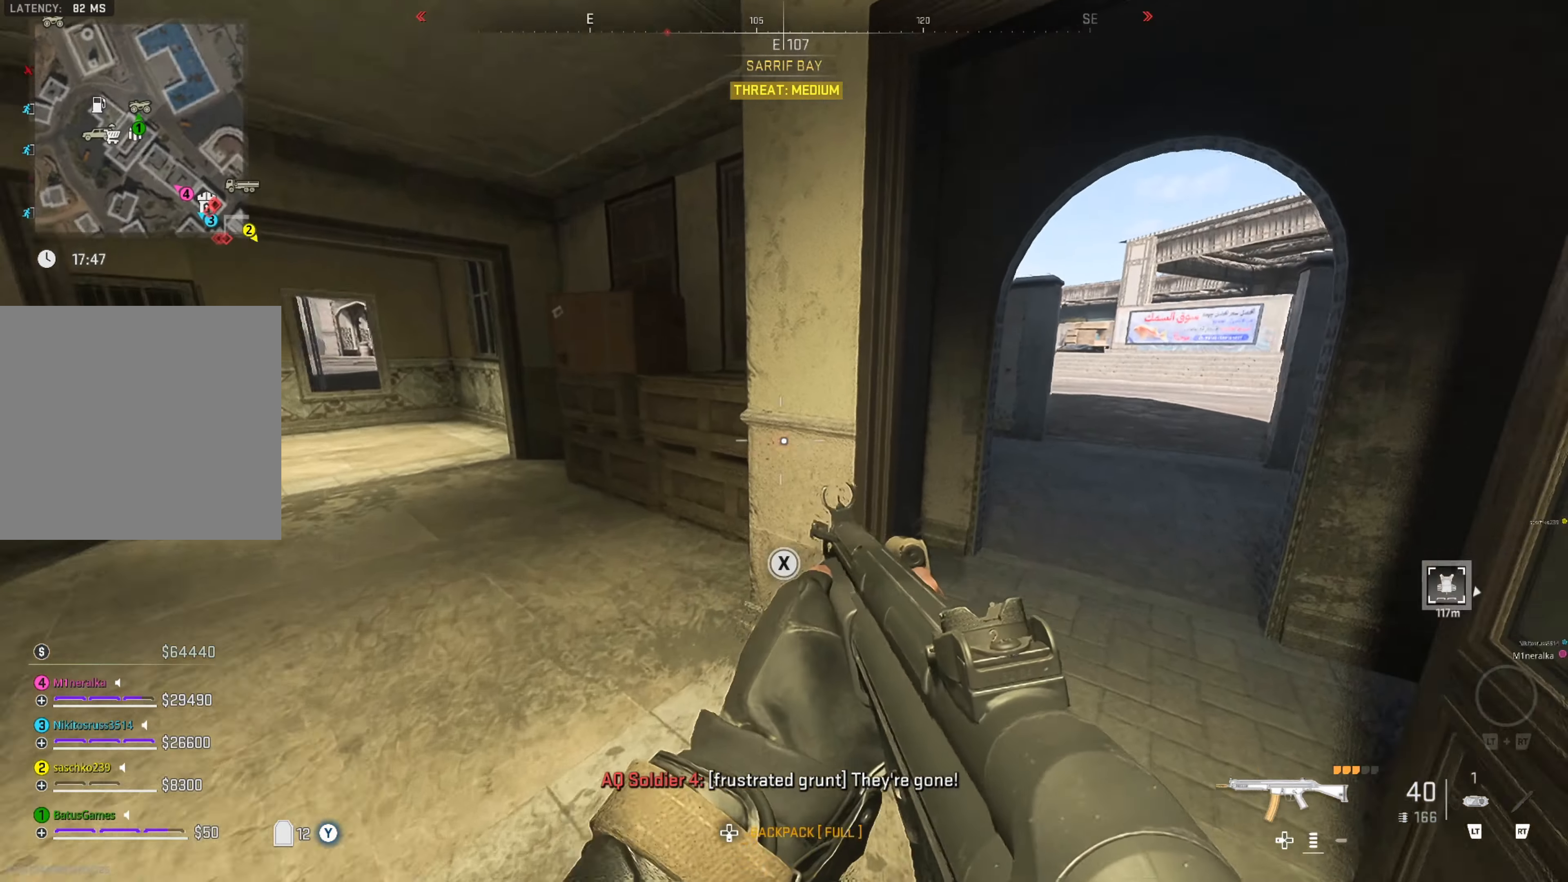
{"buttons": [], "left_stick": "up", "right_stick": "left", "events": [[150, "right_stick", "center"], [183, "left_stick", "up"], [400, "right_stick", "left"]]}
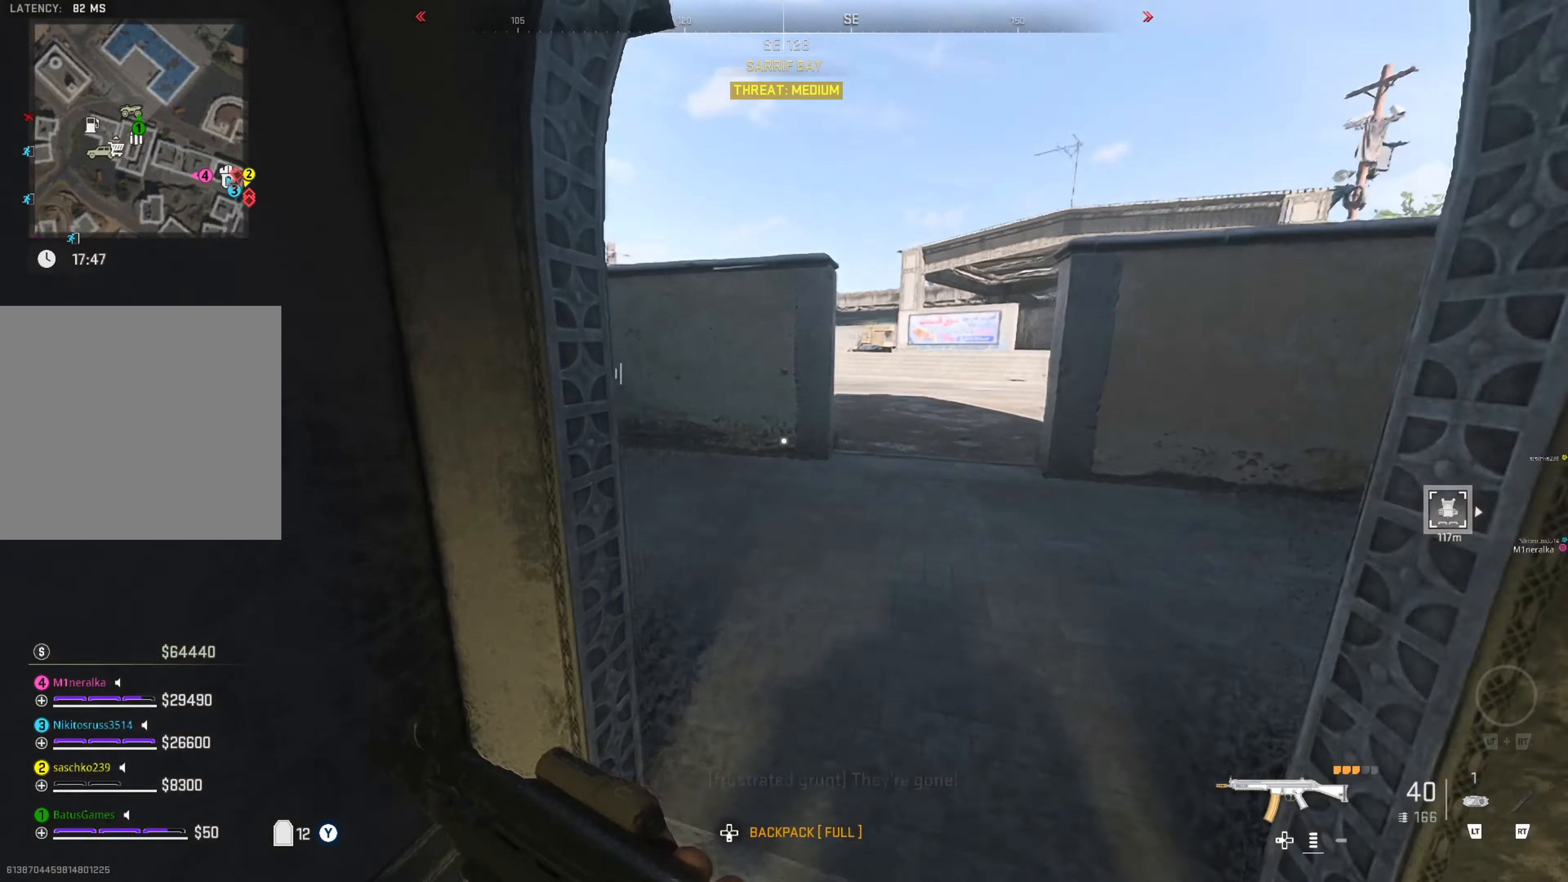
{"buttons": [], "left_stick": "up", "right_stick": "left", "events": [[83, "right_stick", "center"], [250, "right_stick", "left"]]}
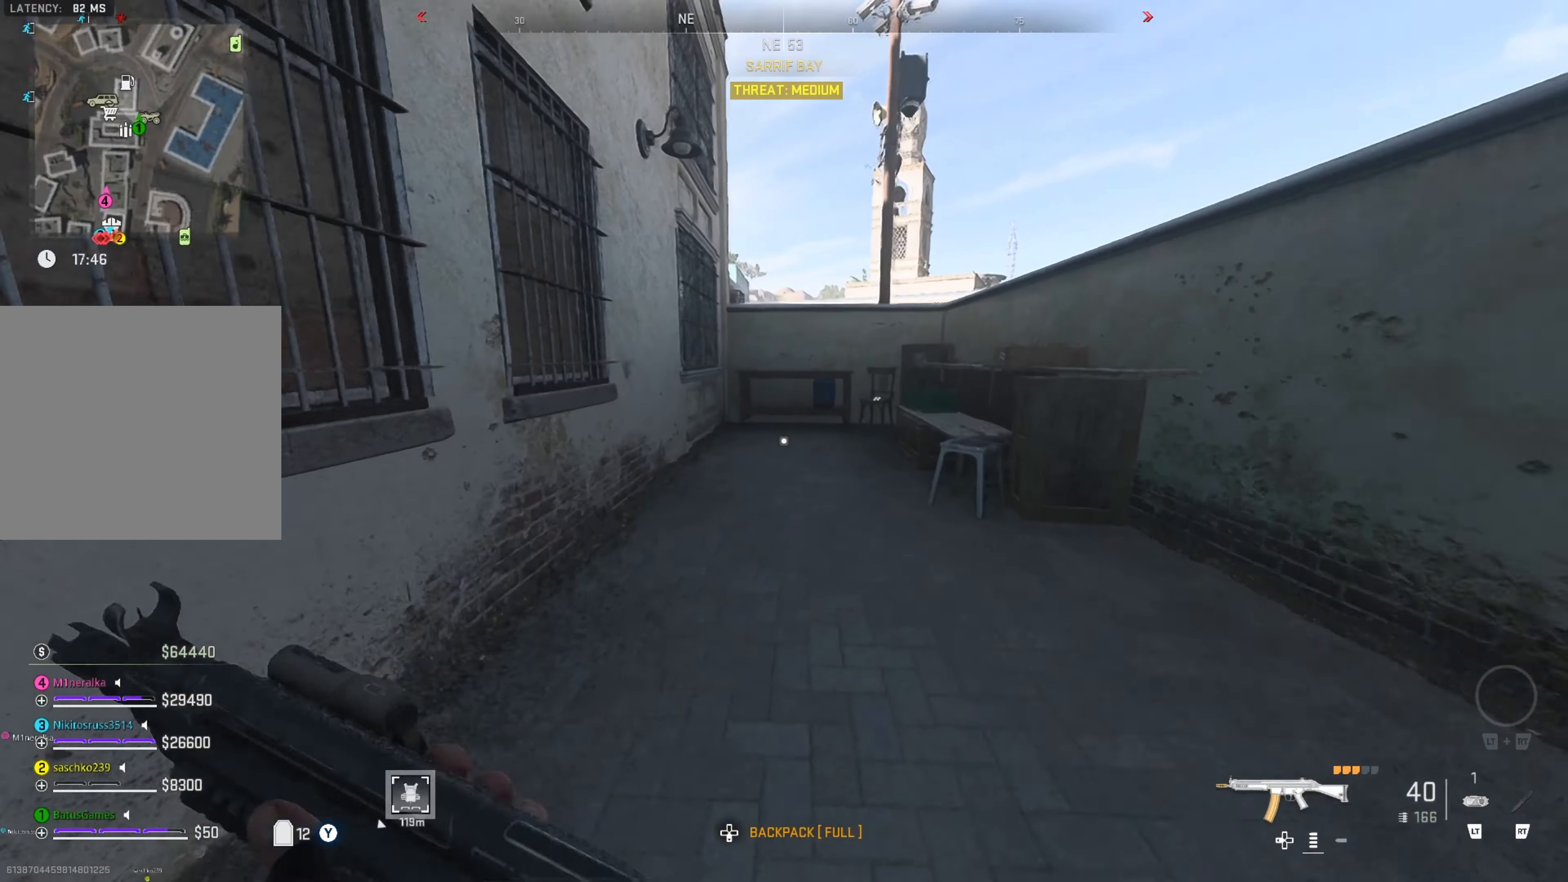
{"buttons": ["L3"], "left_stick": "up", "right_stick": "center", "events": [[16, "right_stick", "center"], [316, "L3", "down"], [366, "L3", "up"], [466, "L3", "down"]]}
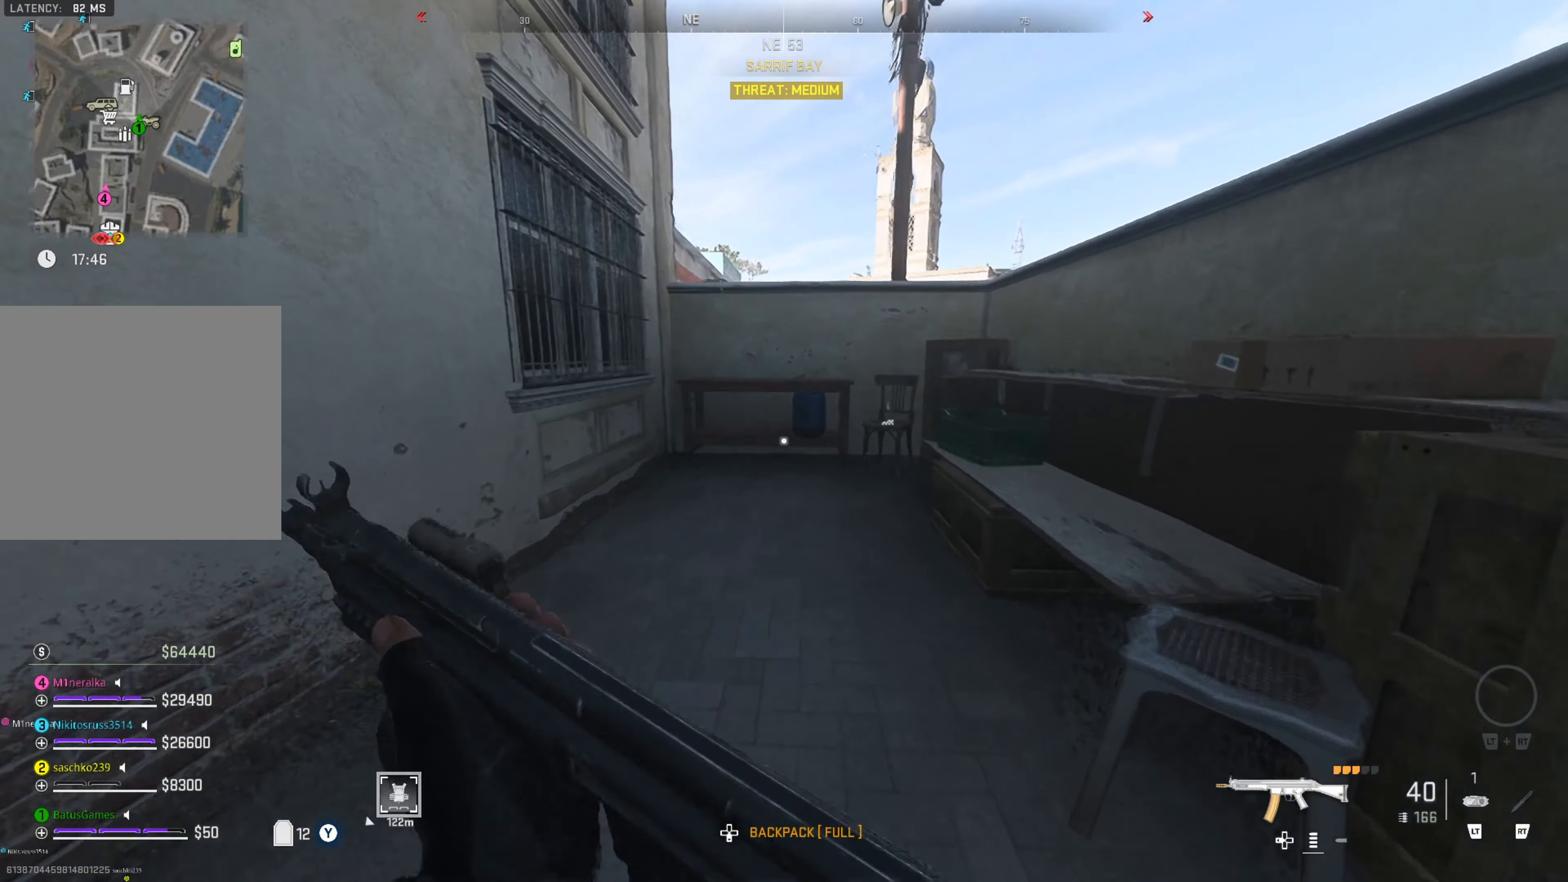
{"buttons": [], "left_stick": "up", "right_stick": "center", "events": [[50, "L3", "up"]]}
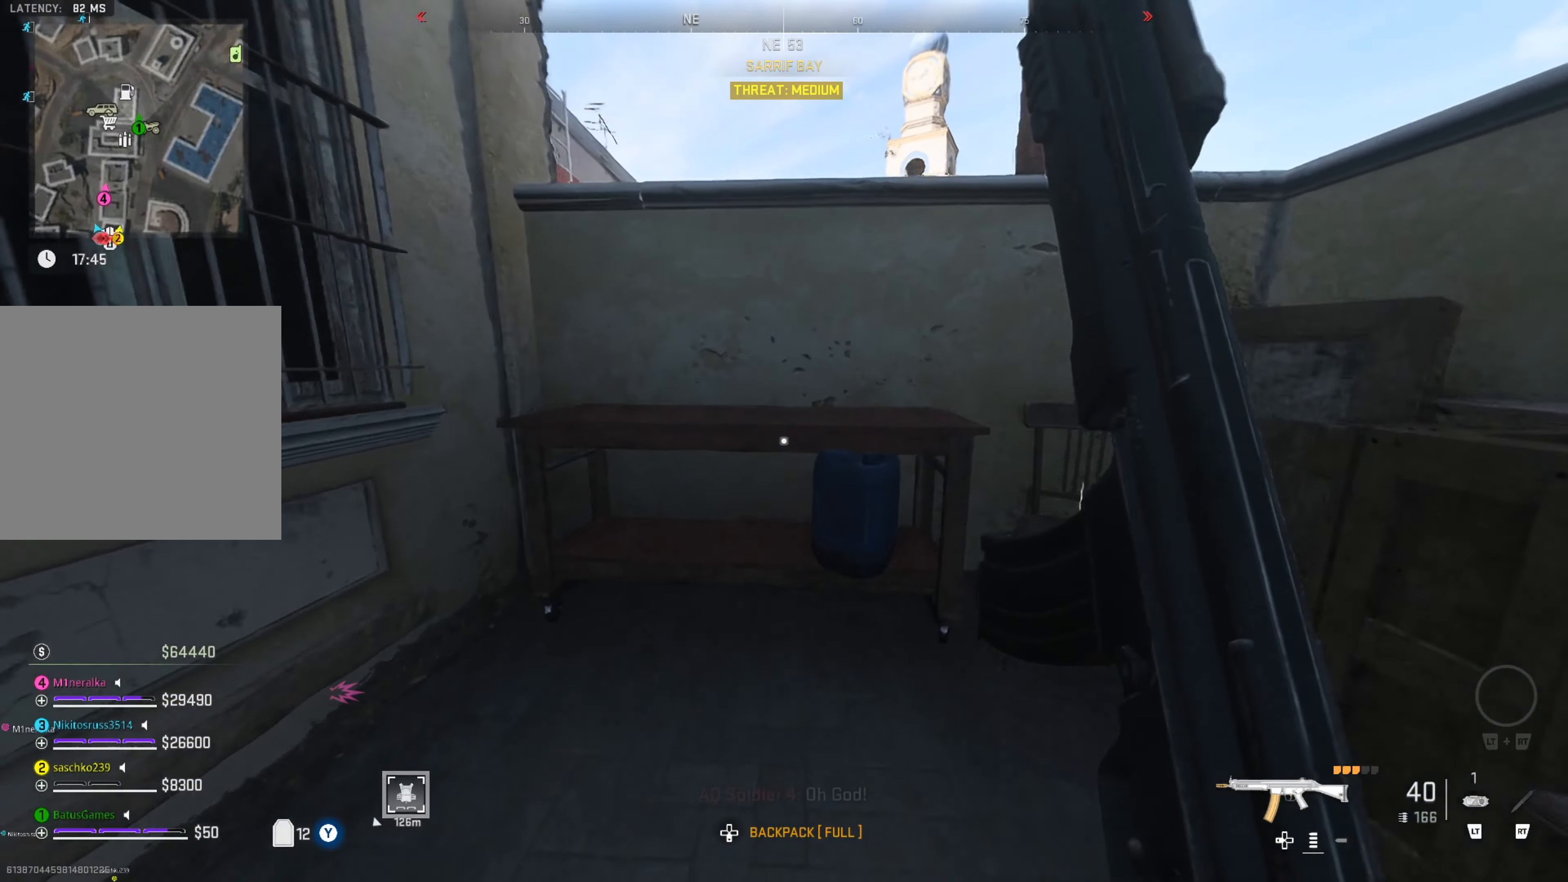
{"buttons": [], "left_stick": "up", "right_stick": "center", "events": [[150, "A", "down"], [216, "A", "up"], [316, "A", "down"], [350, "A", "up"], [450, "A", "down"], [500, "A", "up"]]}
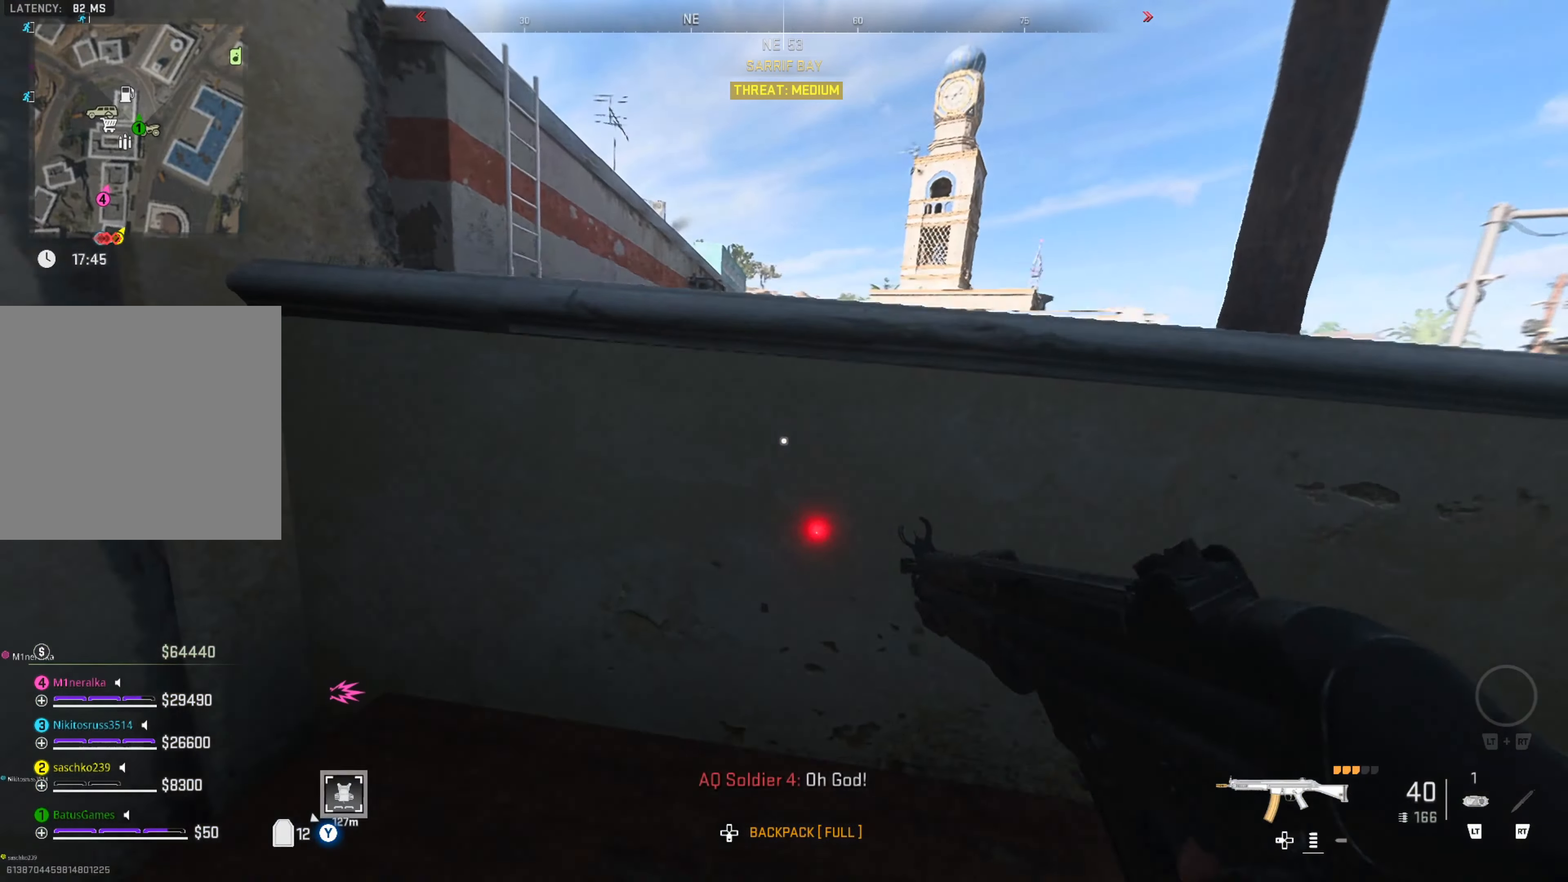
{"buttons": [], "left_stick": "up", "right_stick": "center", "events": [[83, "A", "down"], [150, "A", "up"], [250, "A", "down"], [300, "A", "up"], [383, "A", "down"], [450, "A", "up"]]}
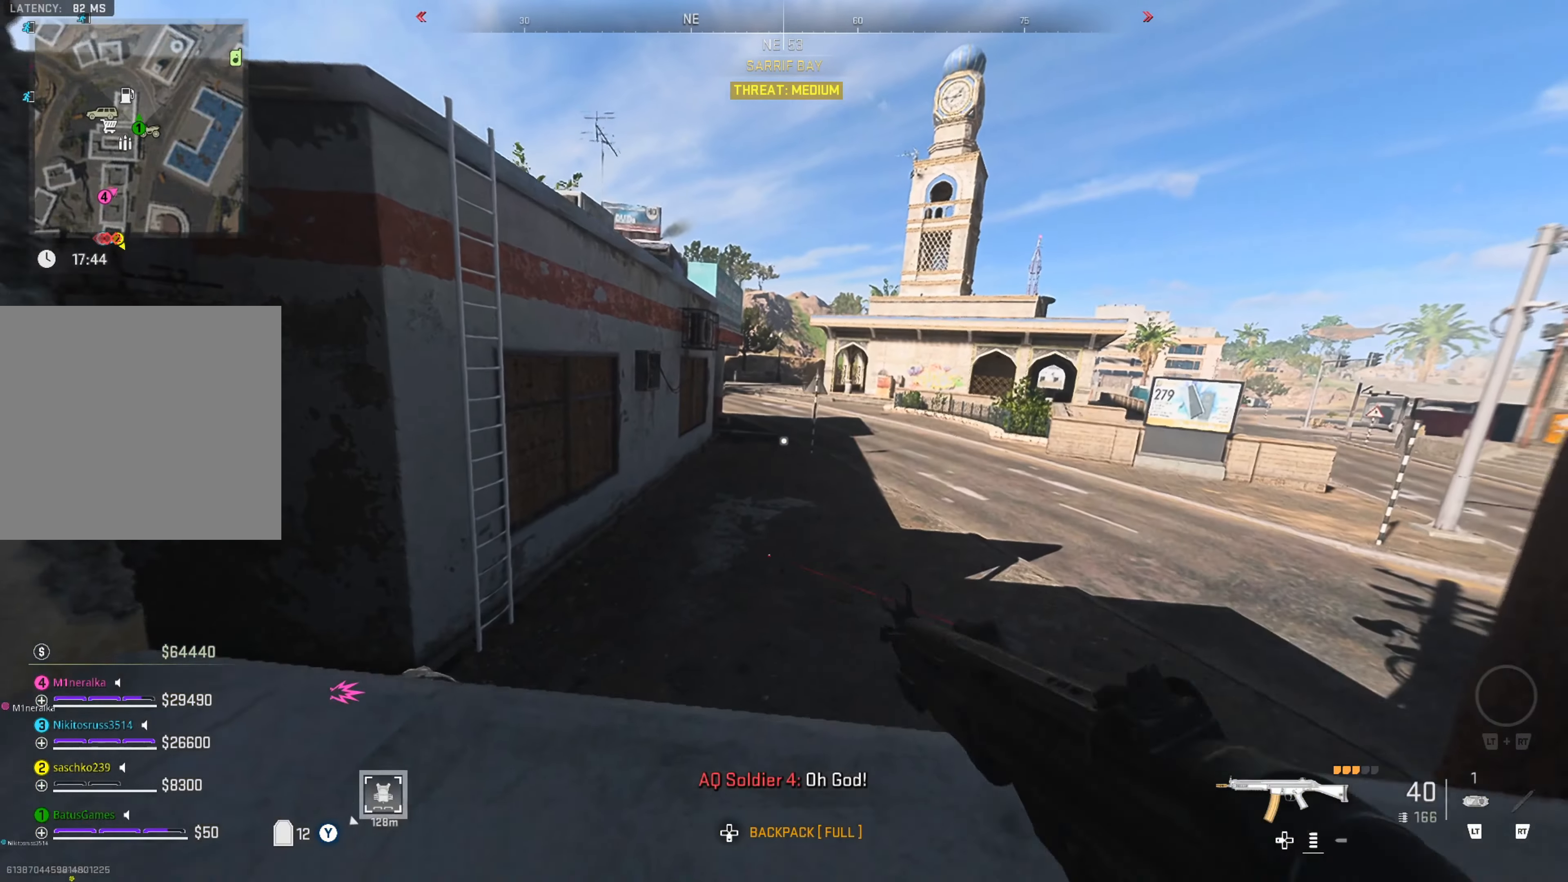
{"buttons": [], "left_stick": "up", "right_stick": "center", "events": [[33, "A", "down"], [83, "A", "up"], [266, "right_stick", "left"], [450, "right_stick", "center"]]}
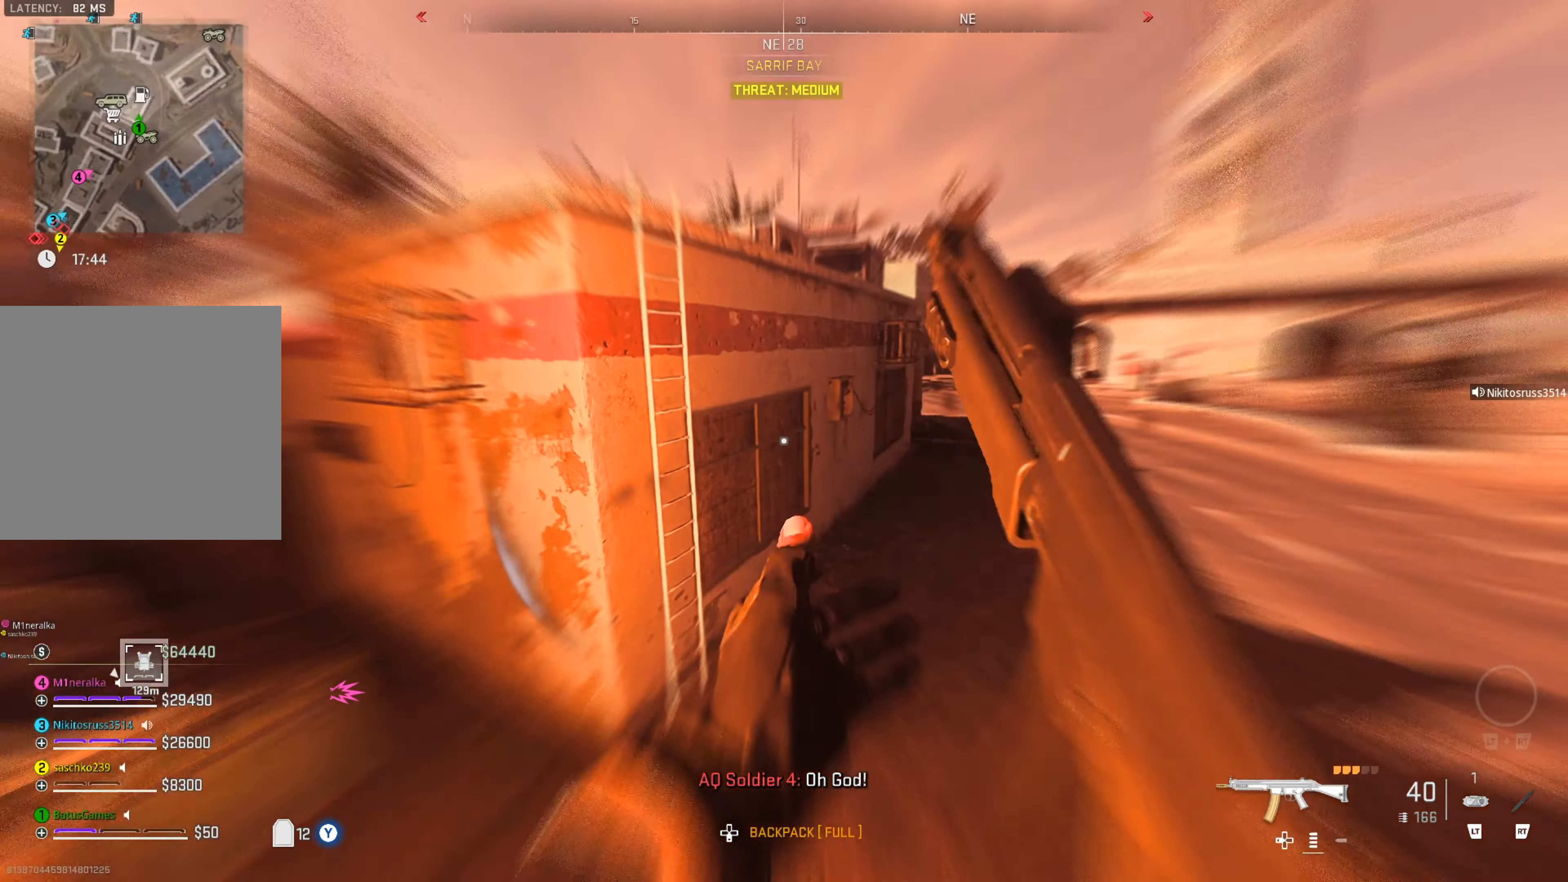
{"buttons": [], "left_stick": "left", "right_stick": "left", "events": [[33, "right_stick", "down"], [133, "right_stick", "down-left"], [200, "left_stick", "center"], [350, "right_stick", "left"], [500, "left_stick", "left"]]}
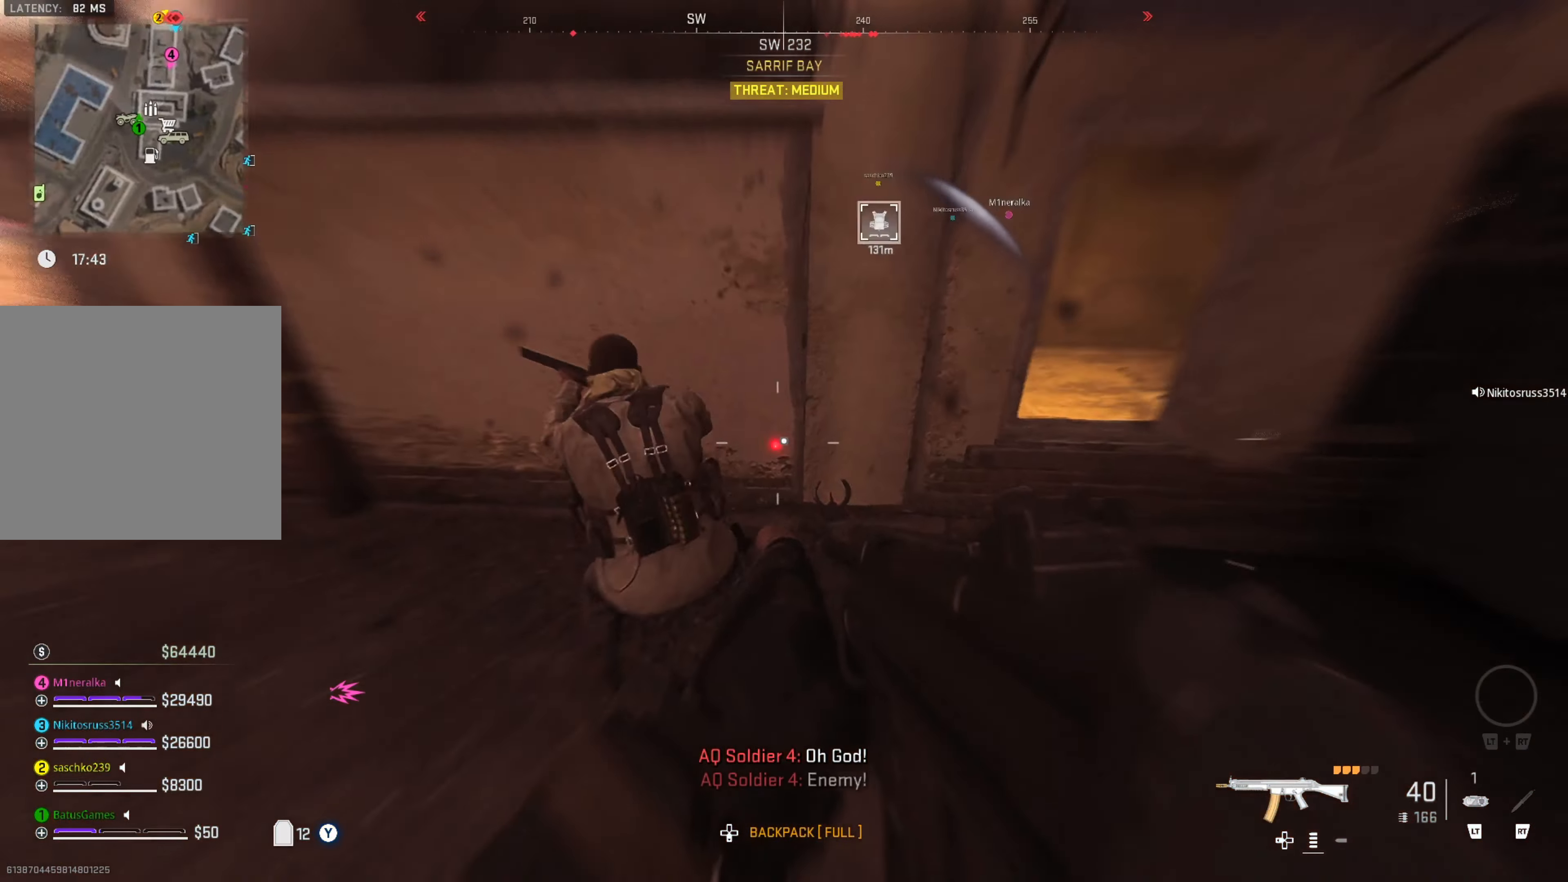
{"buttons": ["L1", "R1"], "left_stick": "up-left", "right_stick": "up-right", "events": [[33, "right_stick", "center"], [200, "right_stick", "up-left"], [250, "left_stick", "up-left"], [333, "L1", "down"], [333, "right_stick", "up-right"], [450, "R1", "down"]]}
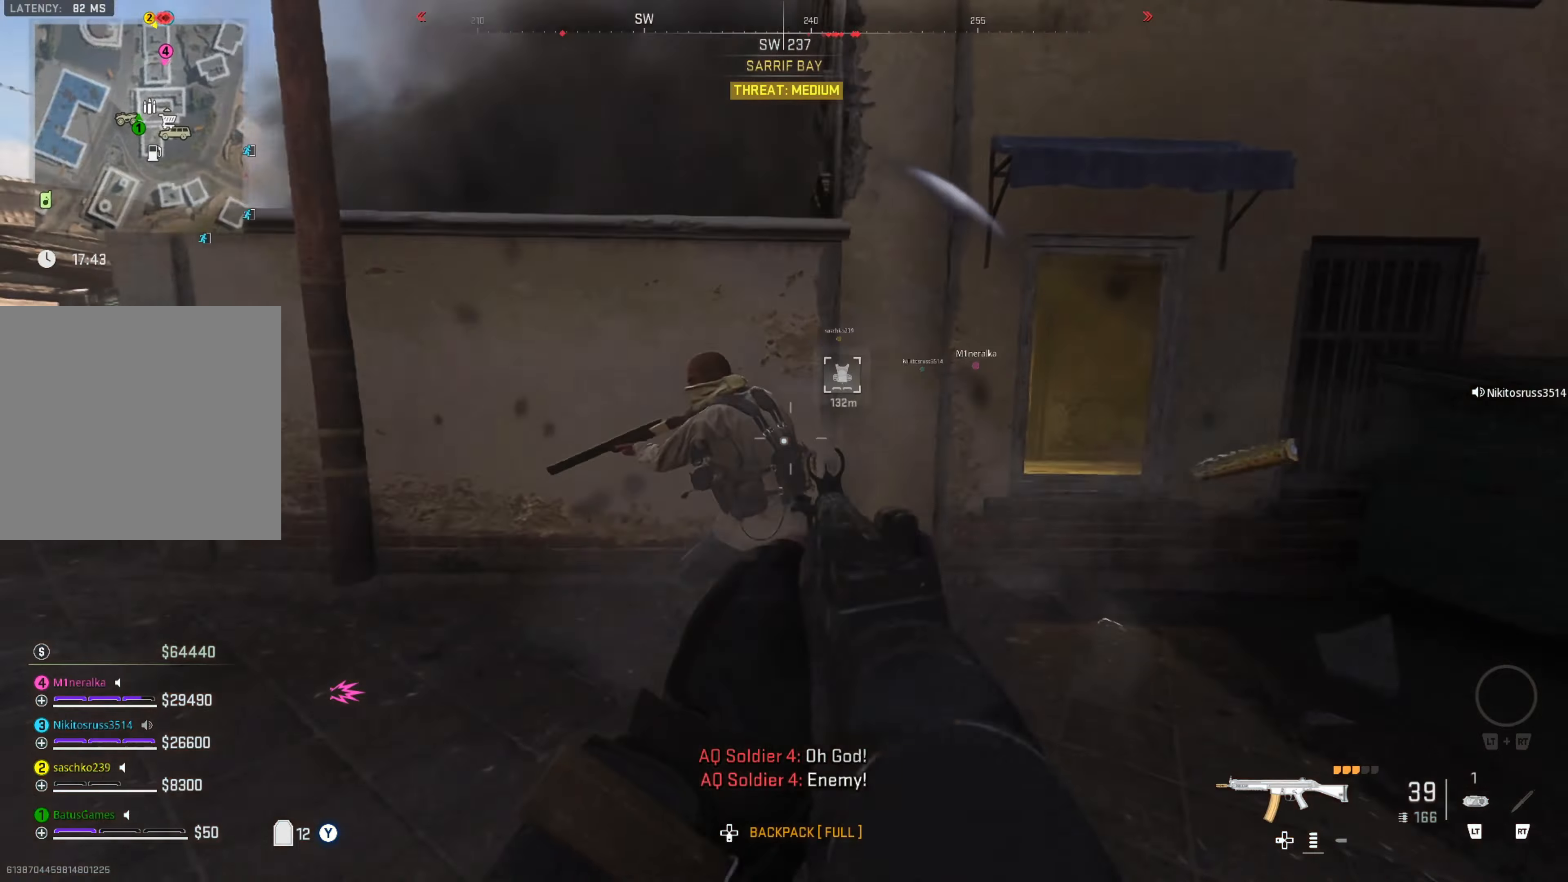
{"buttons": [], "left_stick": "up-right", "right_stick": "left", "events": [[17, "right_stick", "center"], [33, "left_stick", "left"], [167, "right_stick", "down-left"], [333, "R1", "up"], [367, "L1", "up"], [367, "right_stick", "center"], [400, "left_stick", "up-right"], [433, "right_stick", "left"]]}
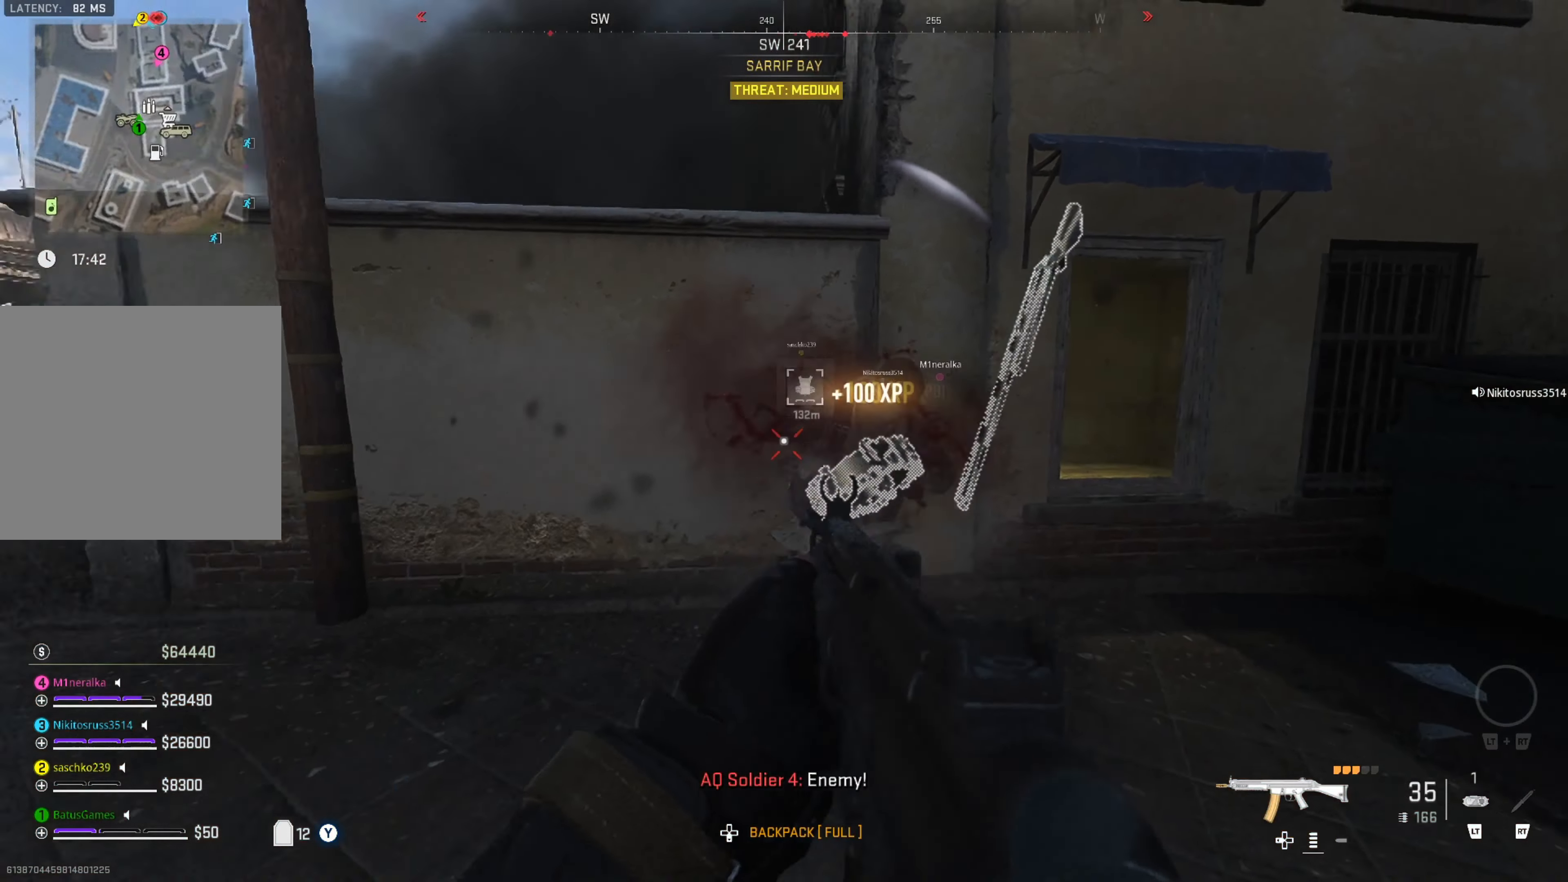
{"buttons": [], "left_stick": "up-left", "right_stick": "center", "events": [[83, "left_stick", "center"], [133, "left_stick", "left"], [267, "left_stick", "up-left"], [267, "right_stick", "center"]]}
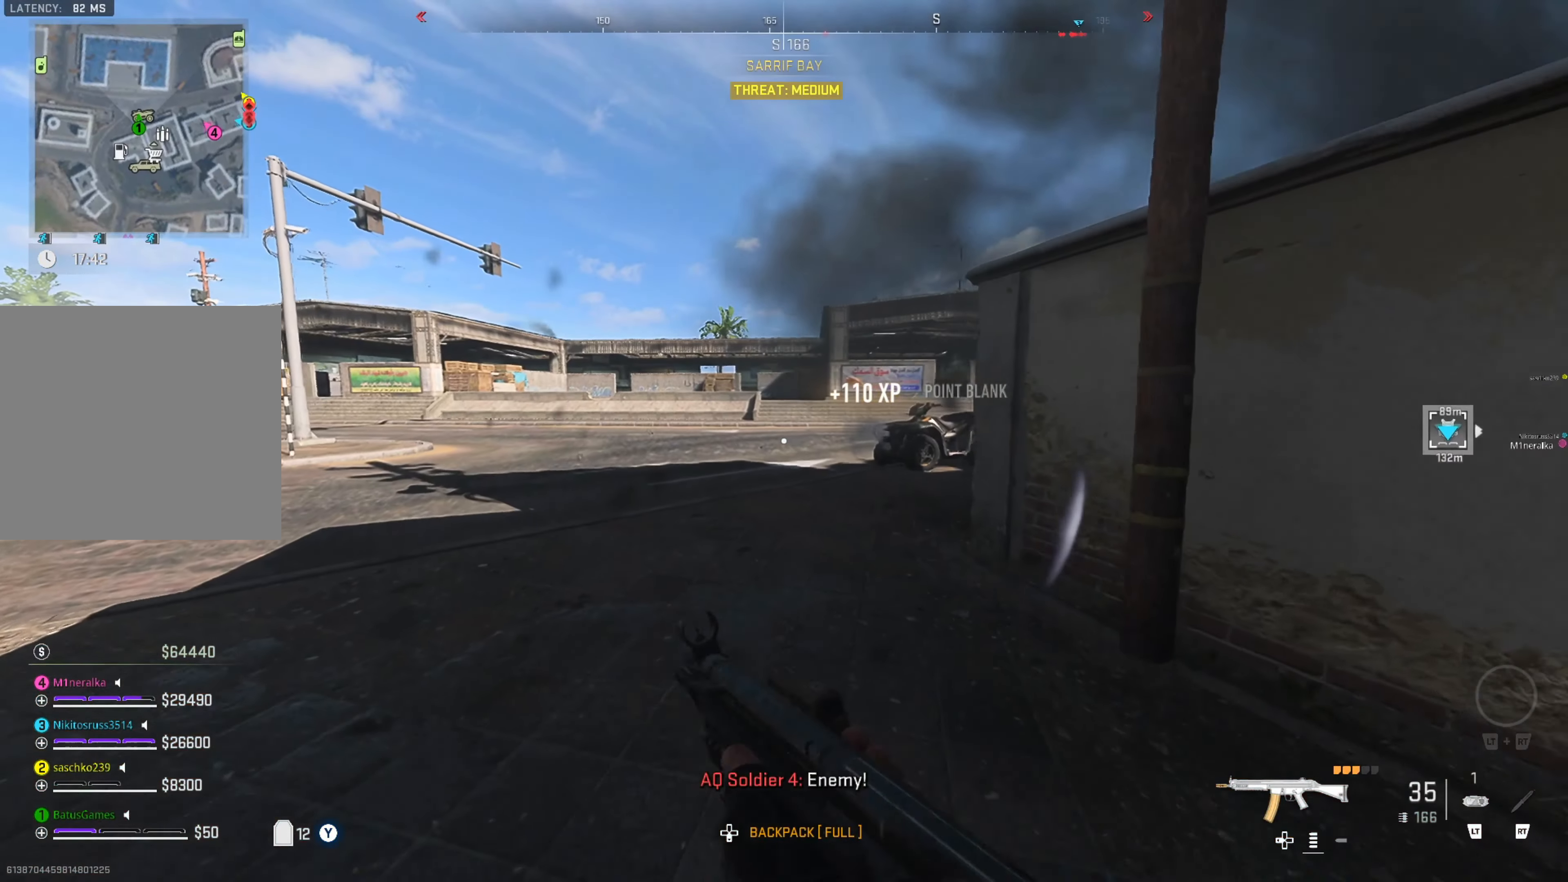
{"buttons": [], "left_stick": "up-right", "right_stick": "right", "events": [[67, "right_stick", "right"], [267, "right_stick", "center"], [450, "right_stick", "right"], [467, "left_stick", "up-right"]]}
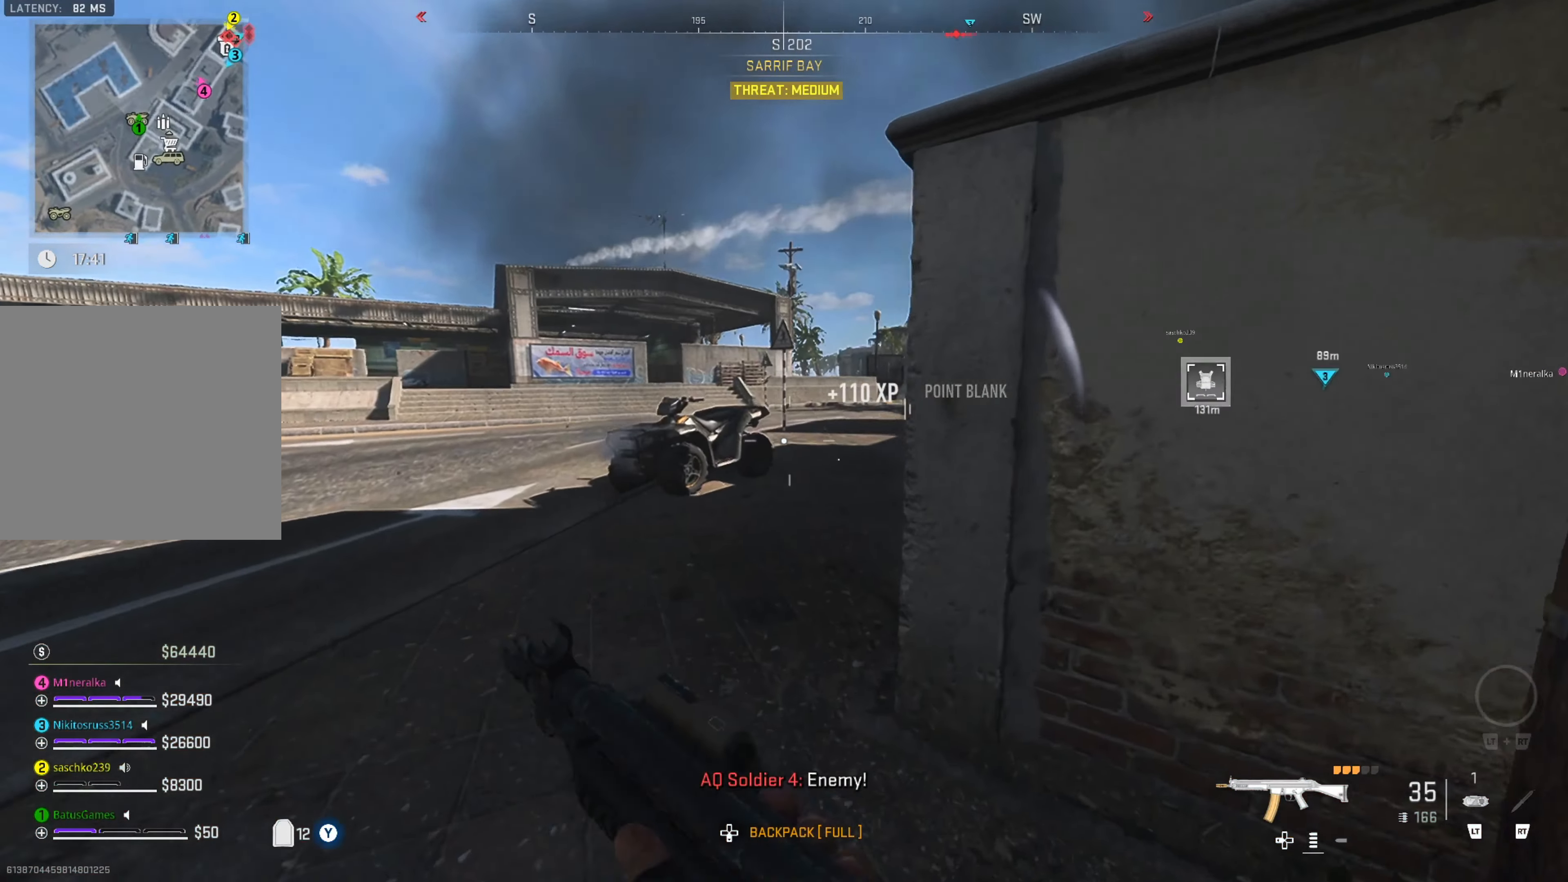
{"buttons": [], "left_stick": "up", "right_stick": "right", "events": [[17, "left_stick", "right"], [317, "right_stick", "center"], [333, "left_stick", "up-right"], [450, "left_stick", "up"], [450, "right_stick", "right"]]}
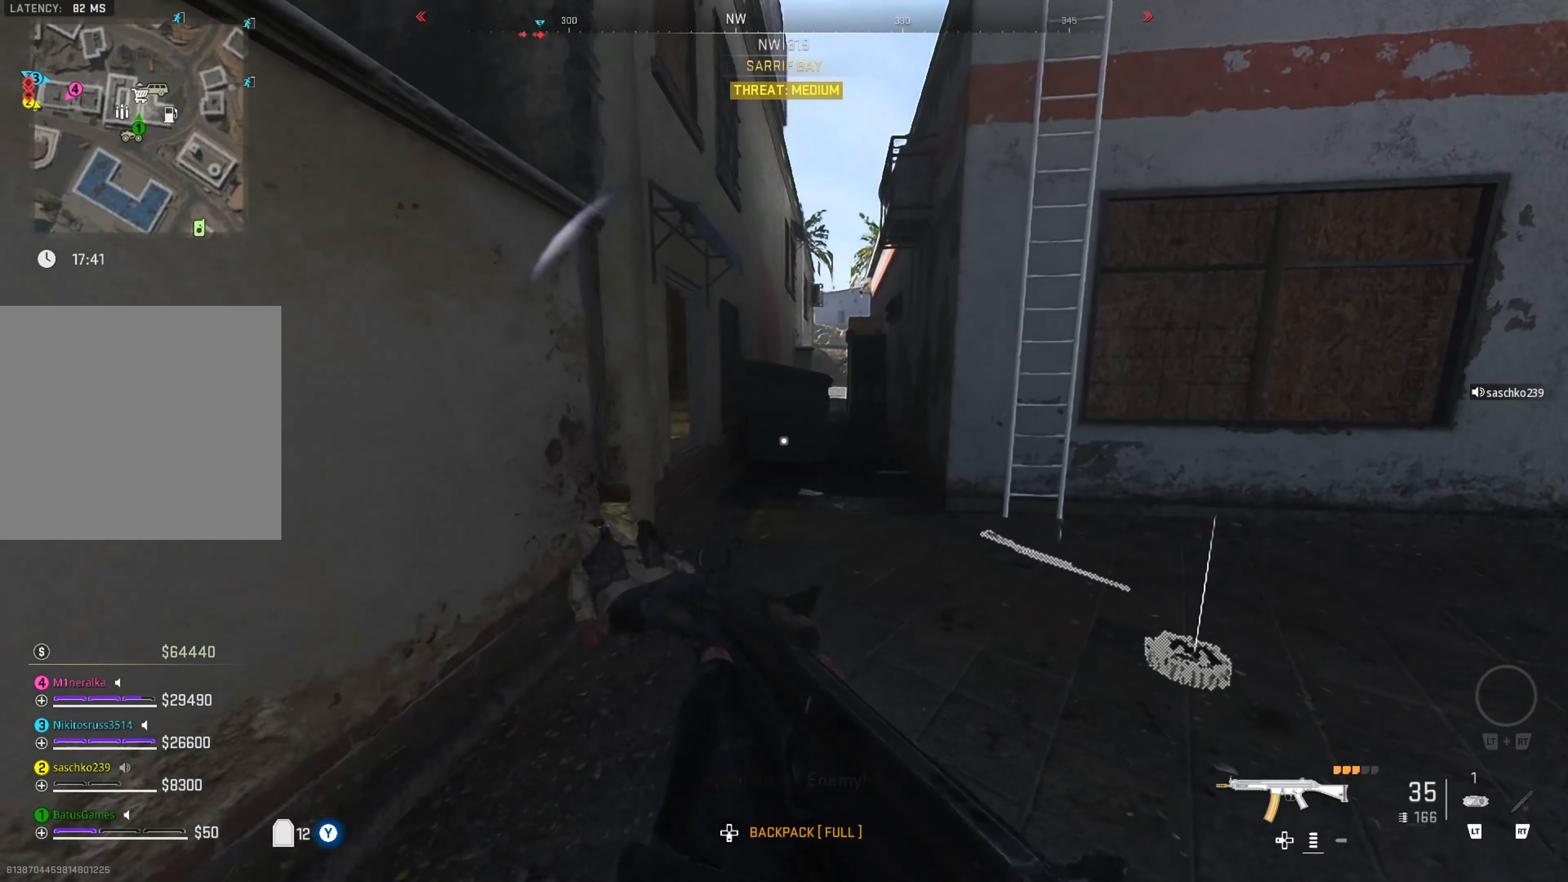
{"buttons": [], "left_stick": "up", "right_stick": "center", "events": [[83, "right_stick", "center"]]}
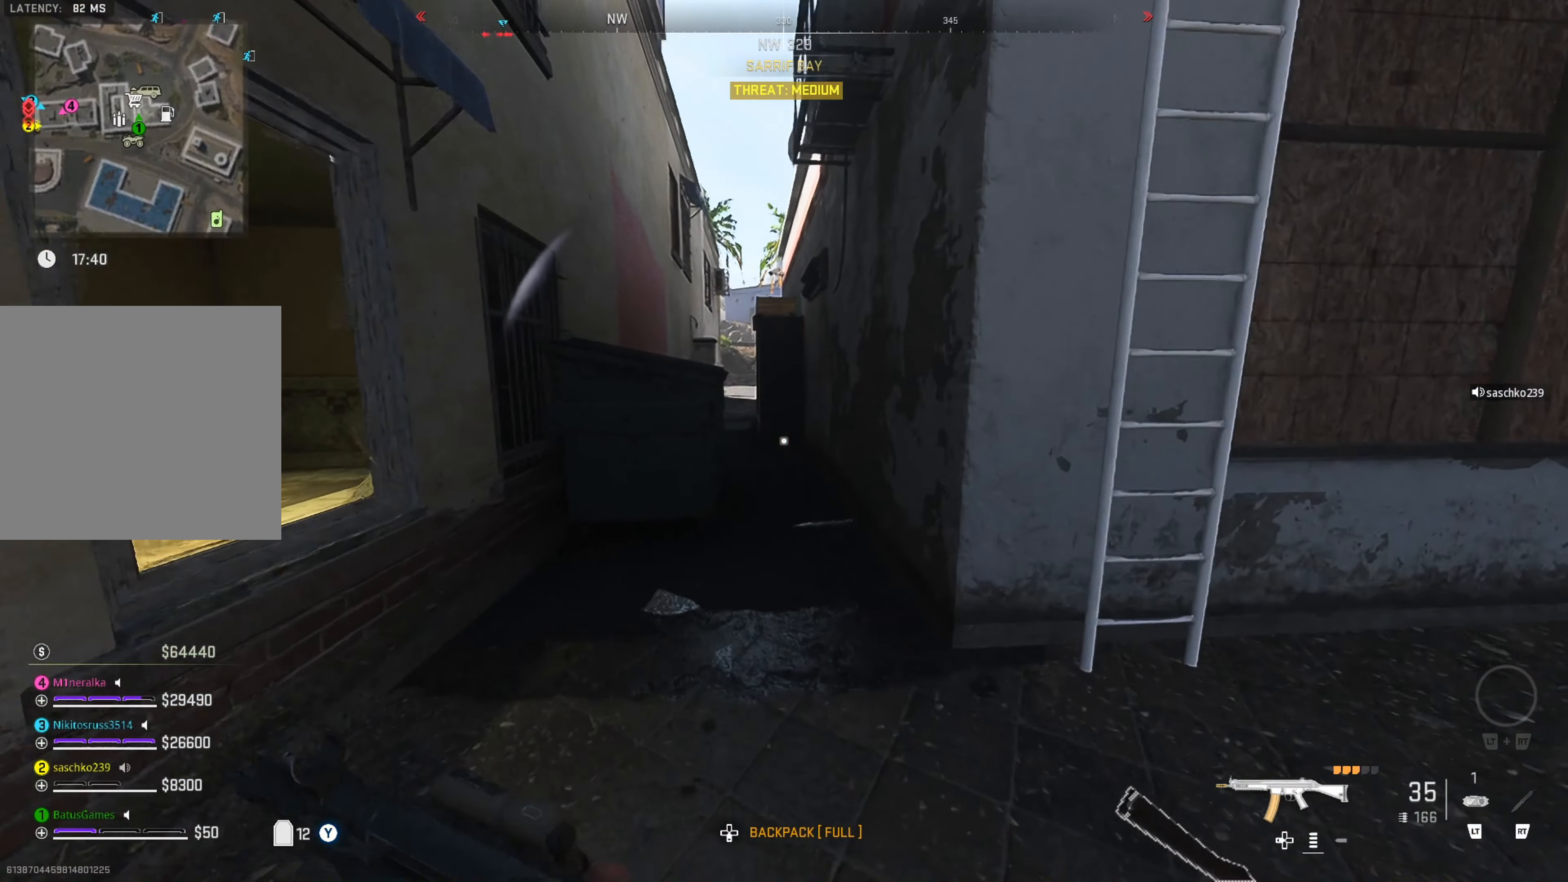
{"buttons": [], "left_stick": "up", "right_stick": "center", "events": []}
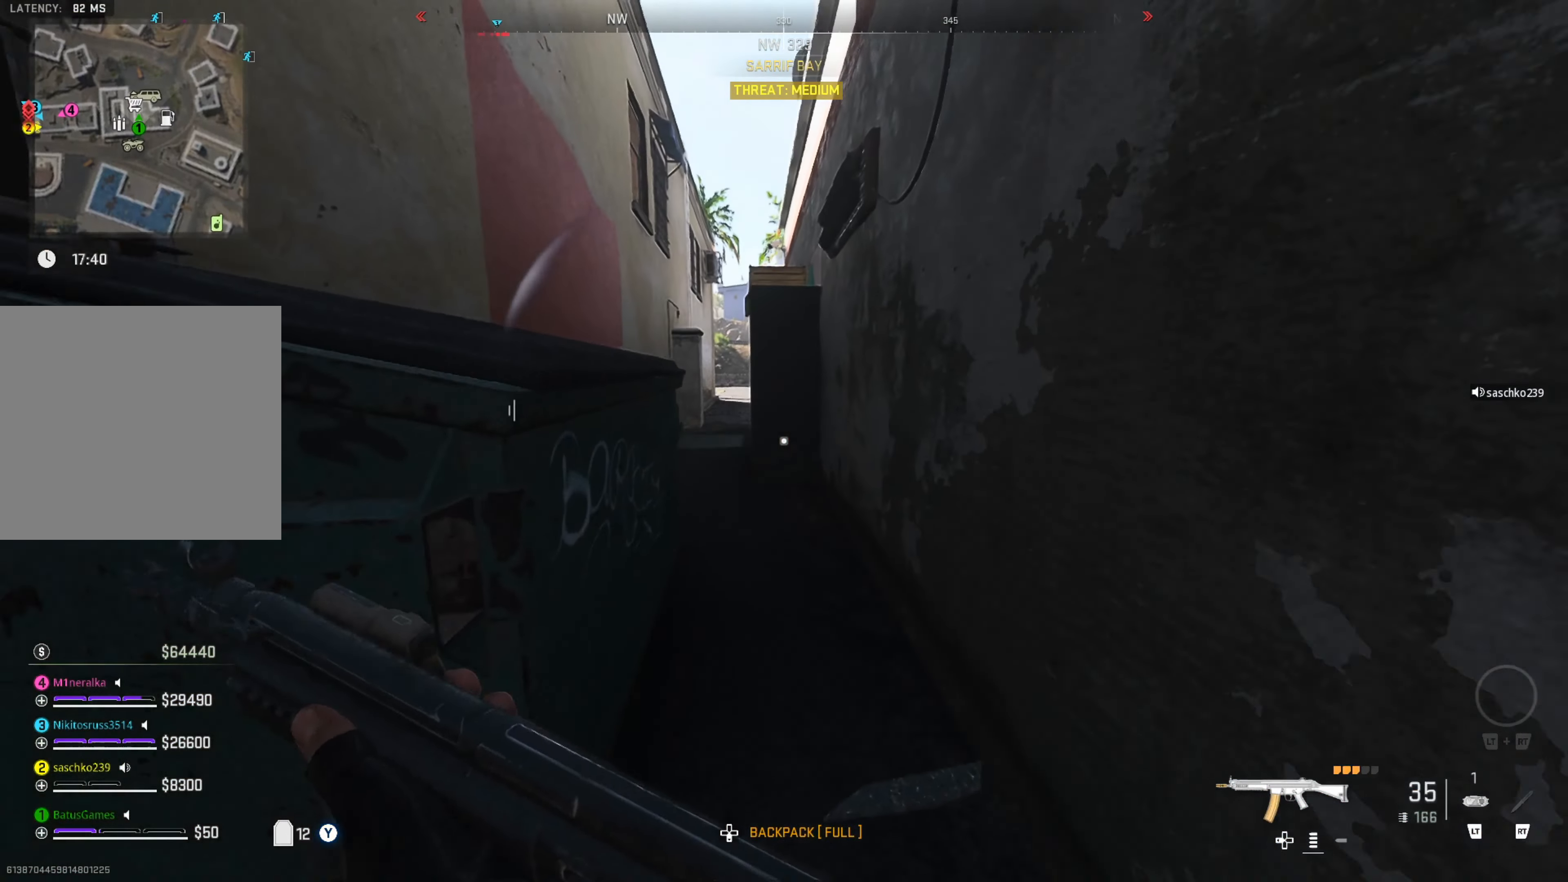
{"buttons": [], "left_stick": "up", "right_stick": "center", "events": [[217, "right_stick", "left"], [400, "right_stick", "center"]]}
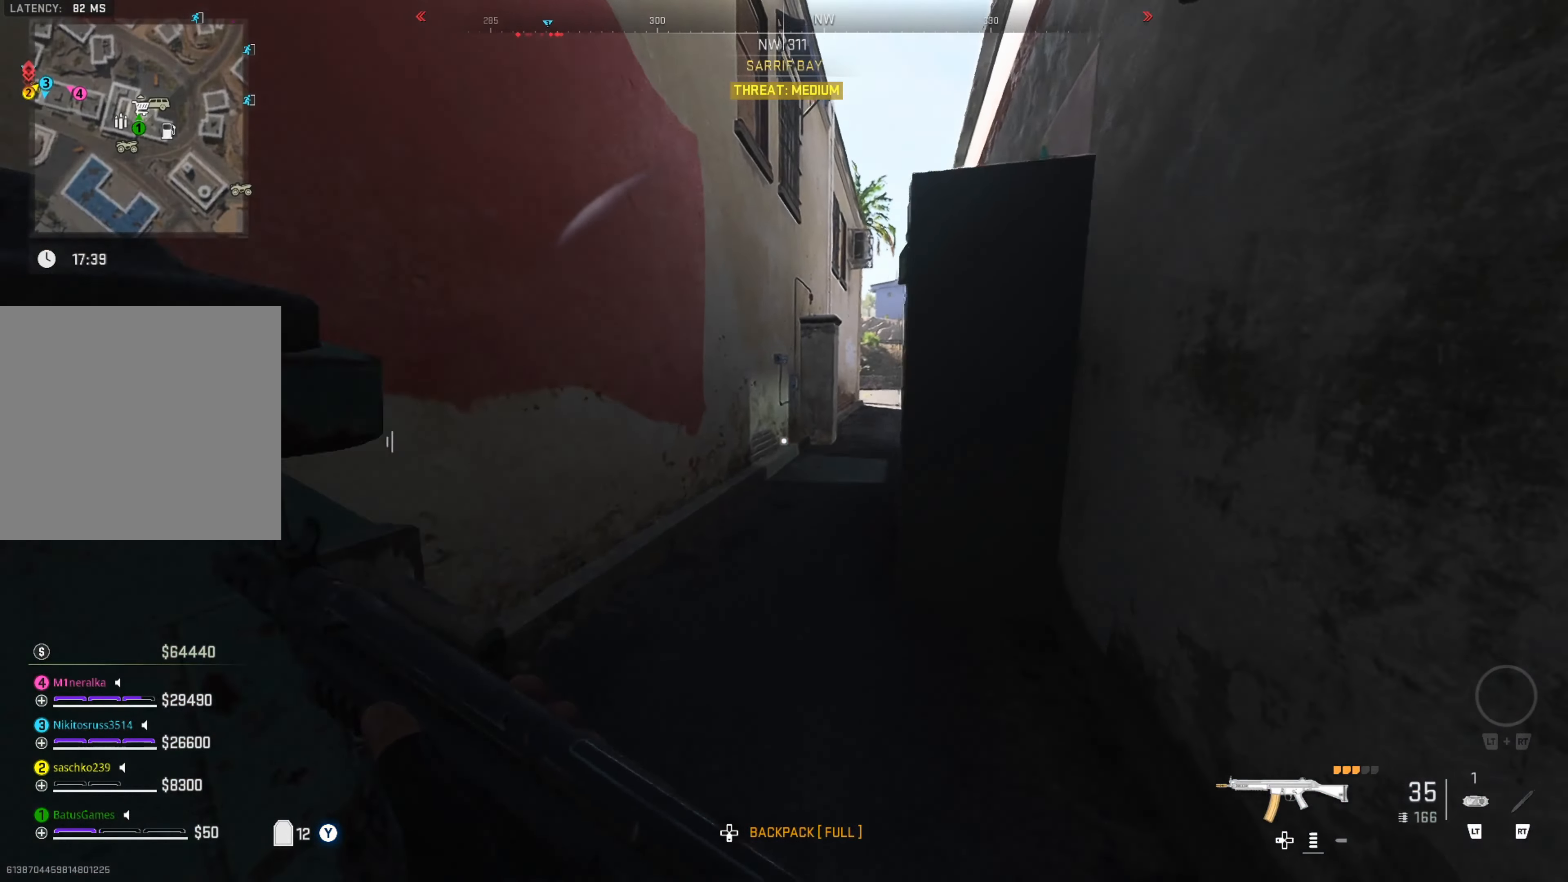
{"buttons": [], "left_stick": "up-right", "right_stick": "center", "events": [[183, "L3", "down"], [250, "L3", "up"], [483, "left_stick", "up-right"]]}
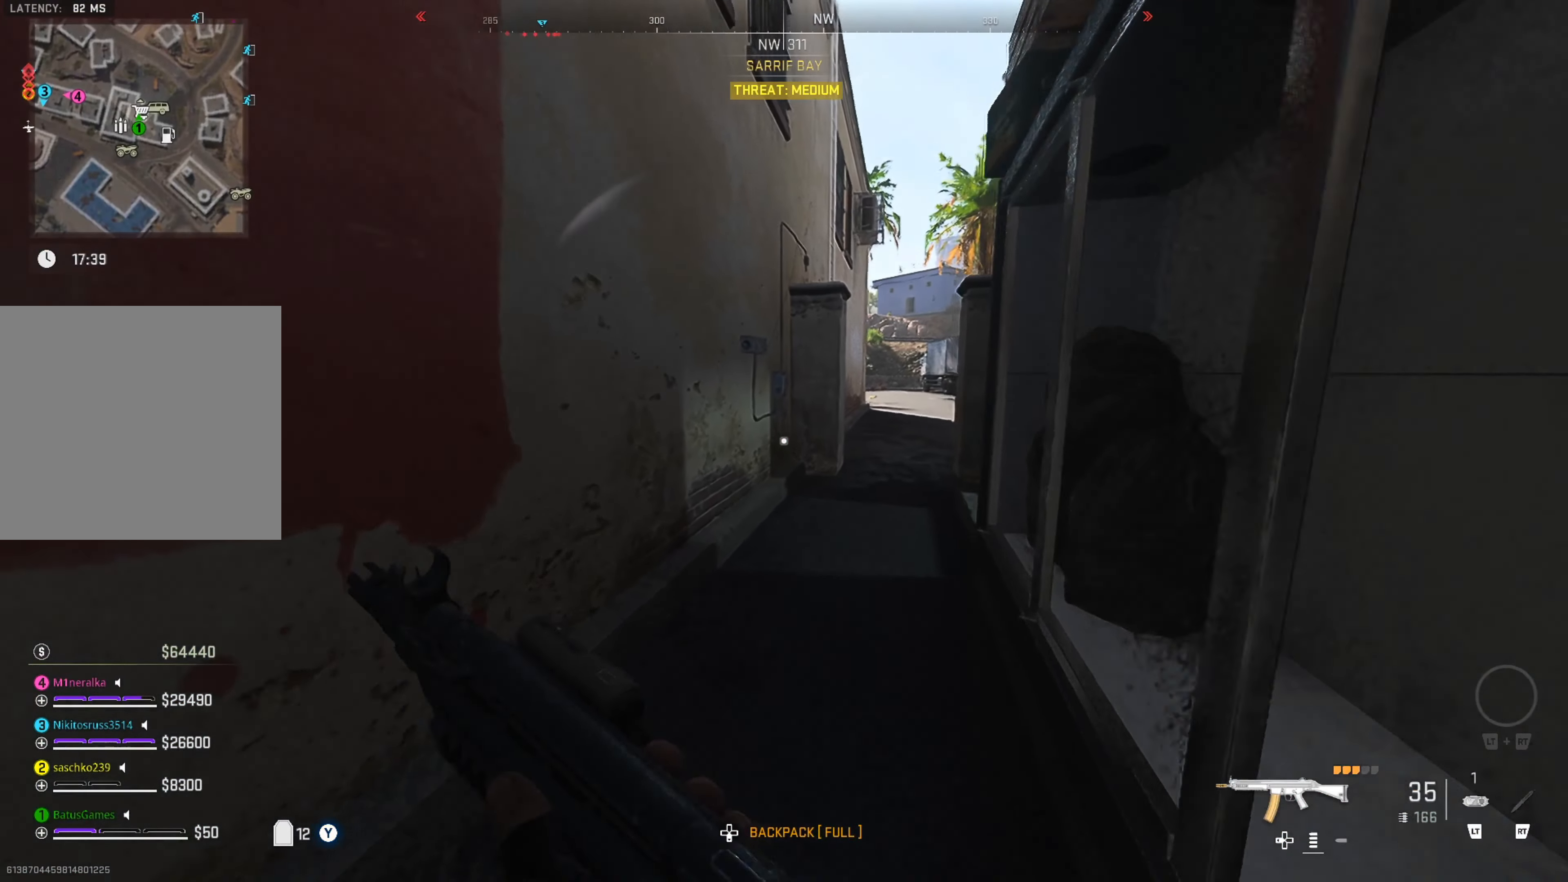
{"buttons": ["Y"], "left_stick": "up", "right_stick": "center", "events": [[50, "Y", "down"], [150, "left_stick", "right"], [283, "left_stick", "up"]]}
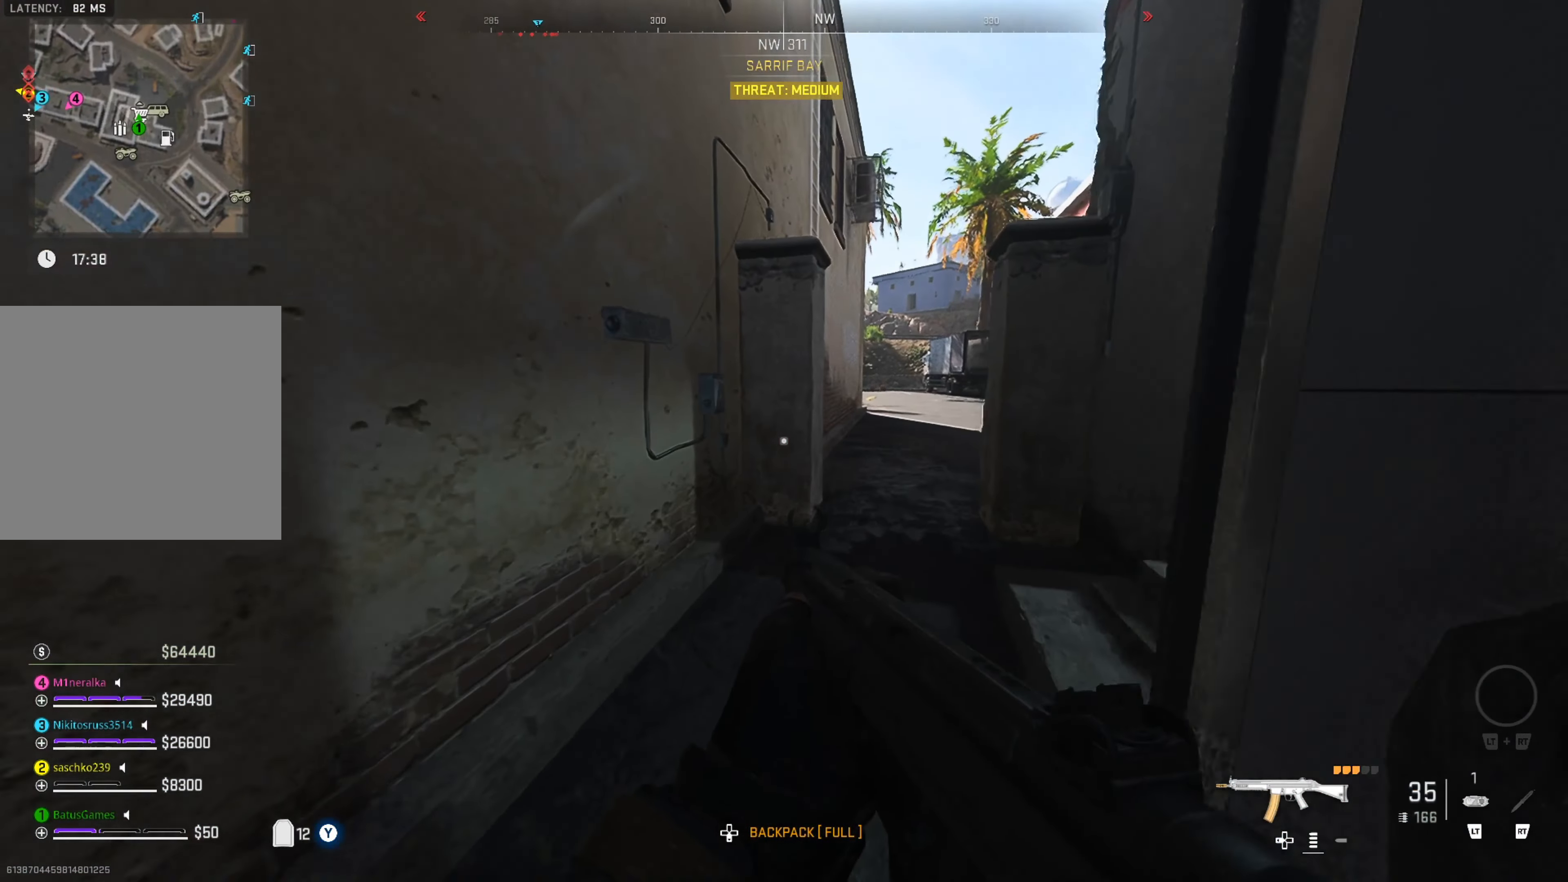
{"buttons": [], "left_stick": "down-right", "right_stick": "center", "events": [[33, "left_stick", "up-right"], [150, "left_stick", "right"], [300, "left_stick", "up-right"], [450, "Y", "up"], [500, "left_stick", "down-right"]]}
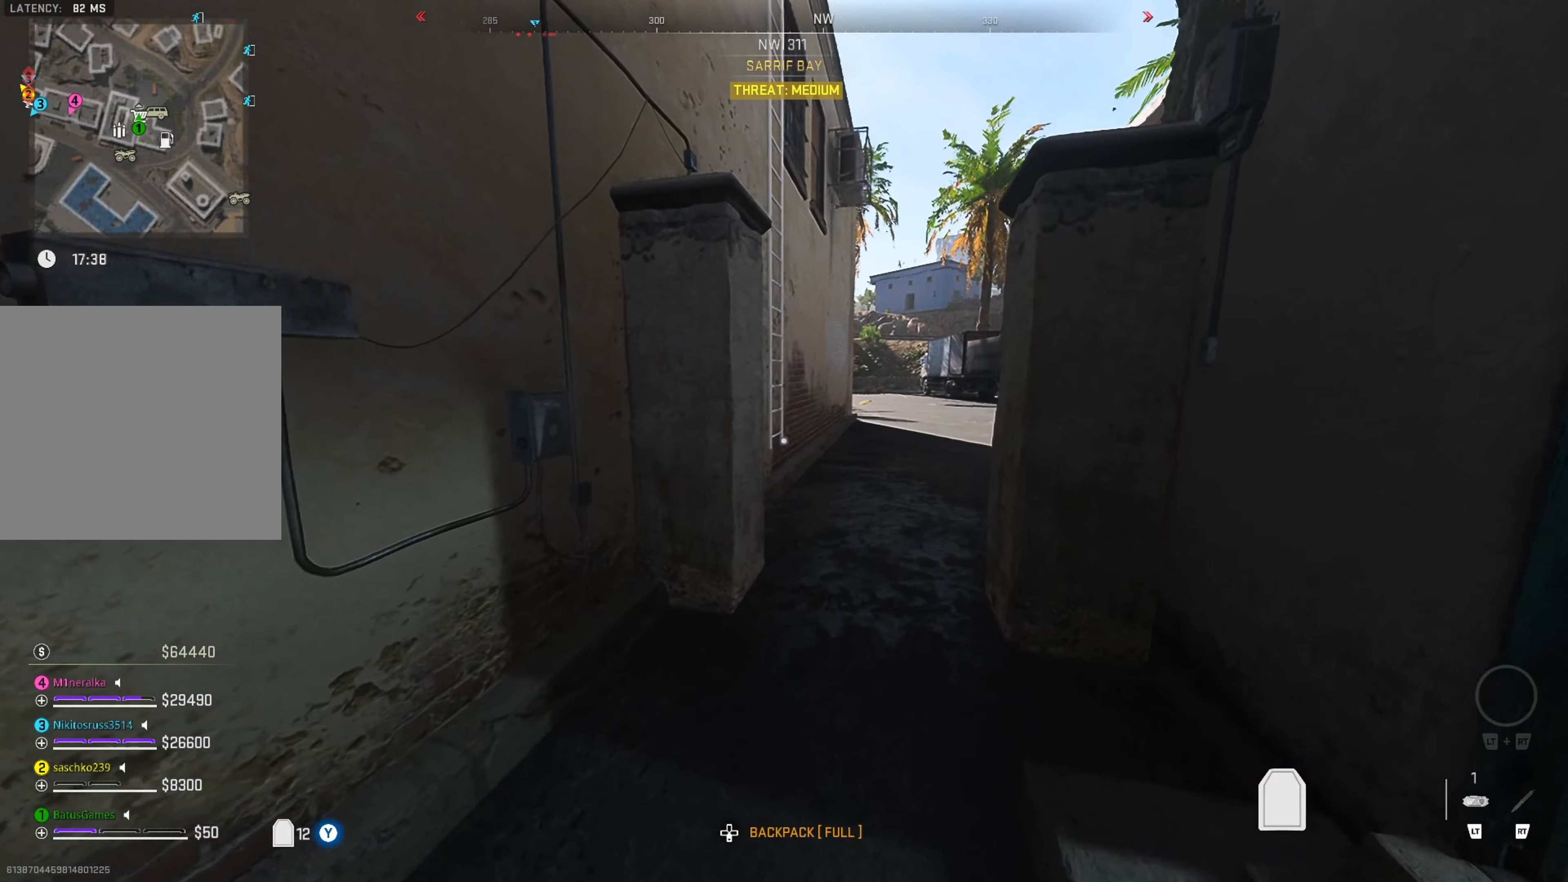
{"buttons": [], "left_stick": "up", "right_stick": "center", "events": [[100, "right_stick", "right"], [350, "left_stick", "center"], [417, "left_stick", "up"], [417, "right_stick", "center"]]}
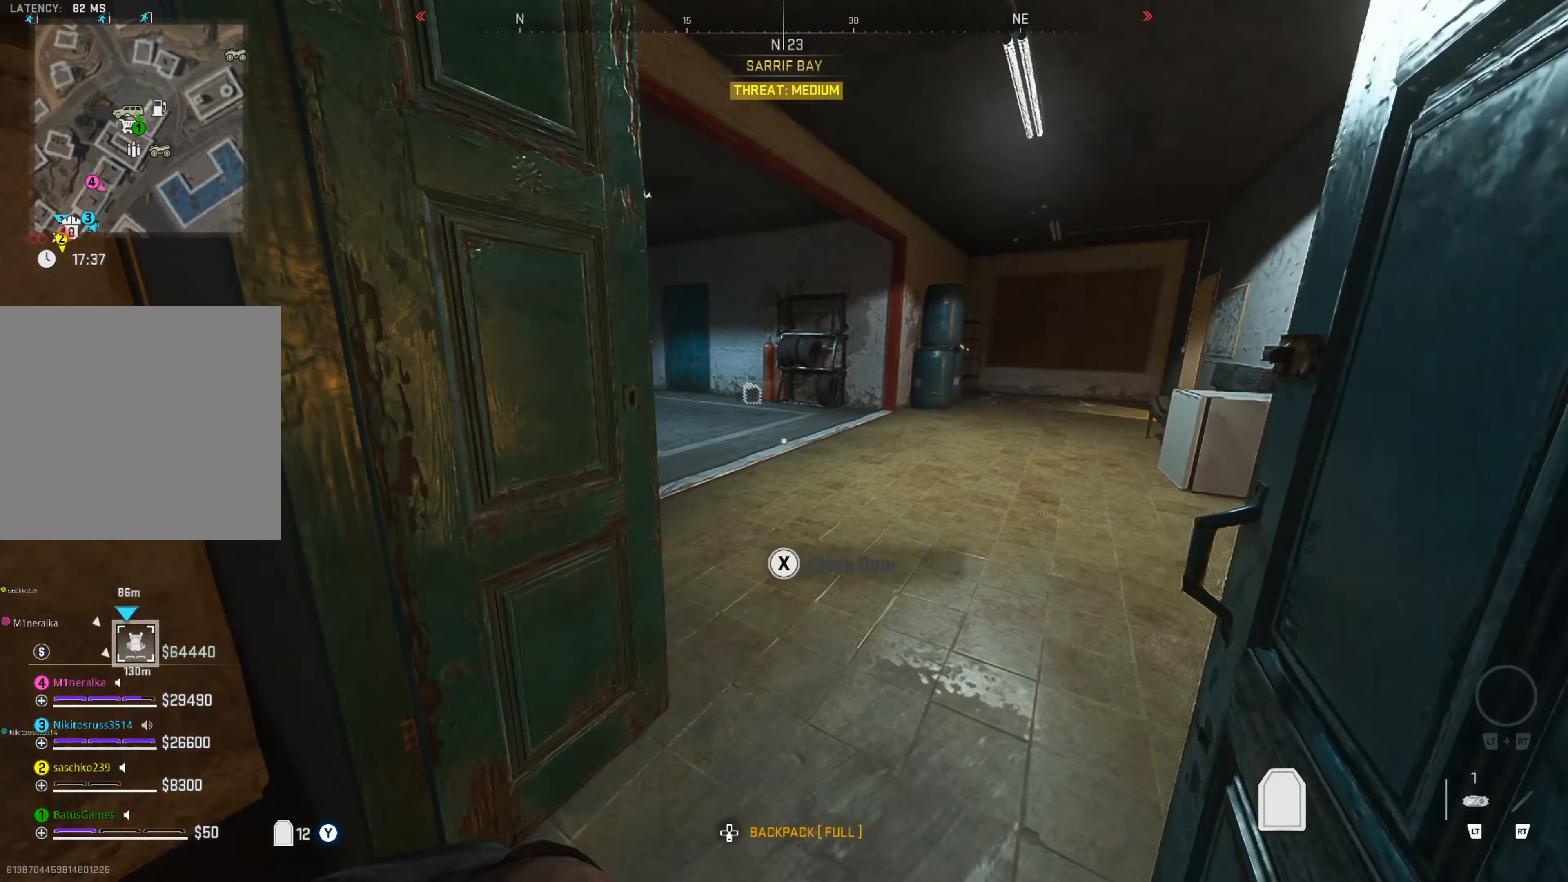
{"buttons": [], "left_stick": "center", "right_stick": "left", "events": [[450, "left_stick", "center"], [484, "right_stick", "left"]]}
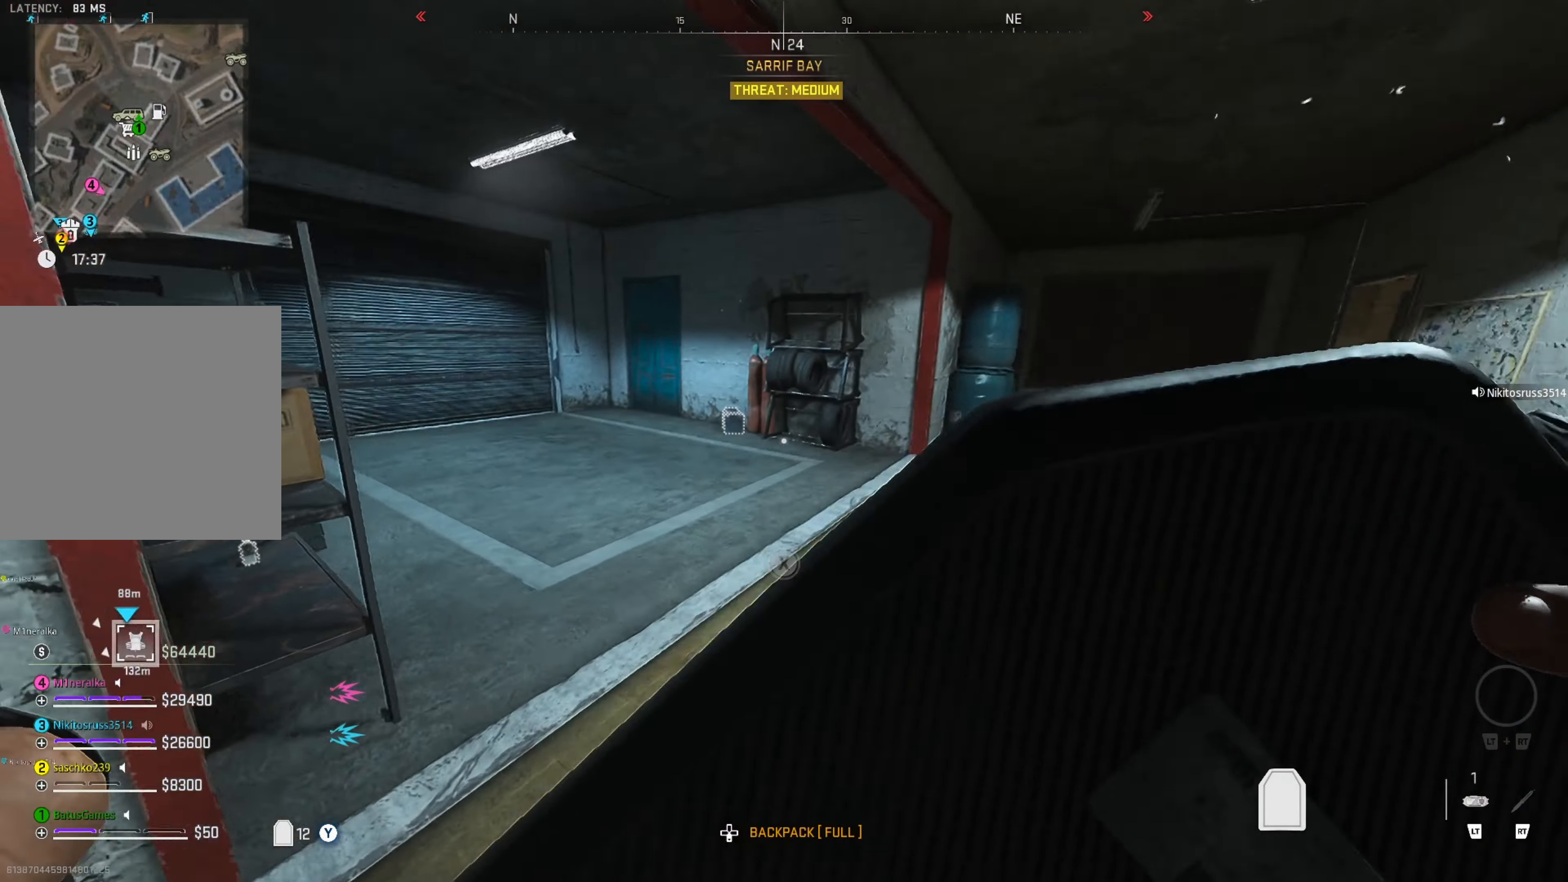
{"buttons": [], "left_stick": "up-right", "right_stick": "center", "events": [[200, "right_stick", "center"], [234, "left_stick", "up"], [384, "left_stick", "up-right"]]}
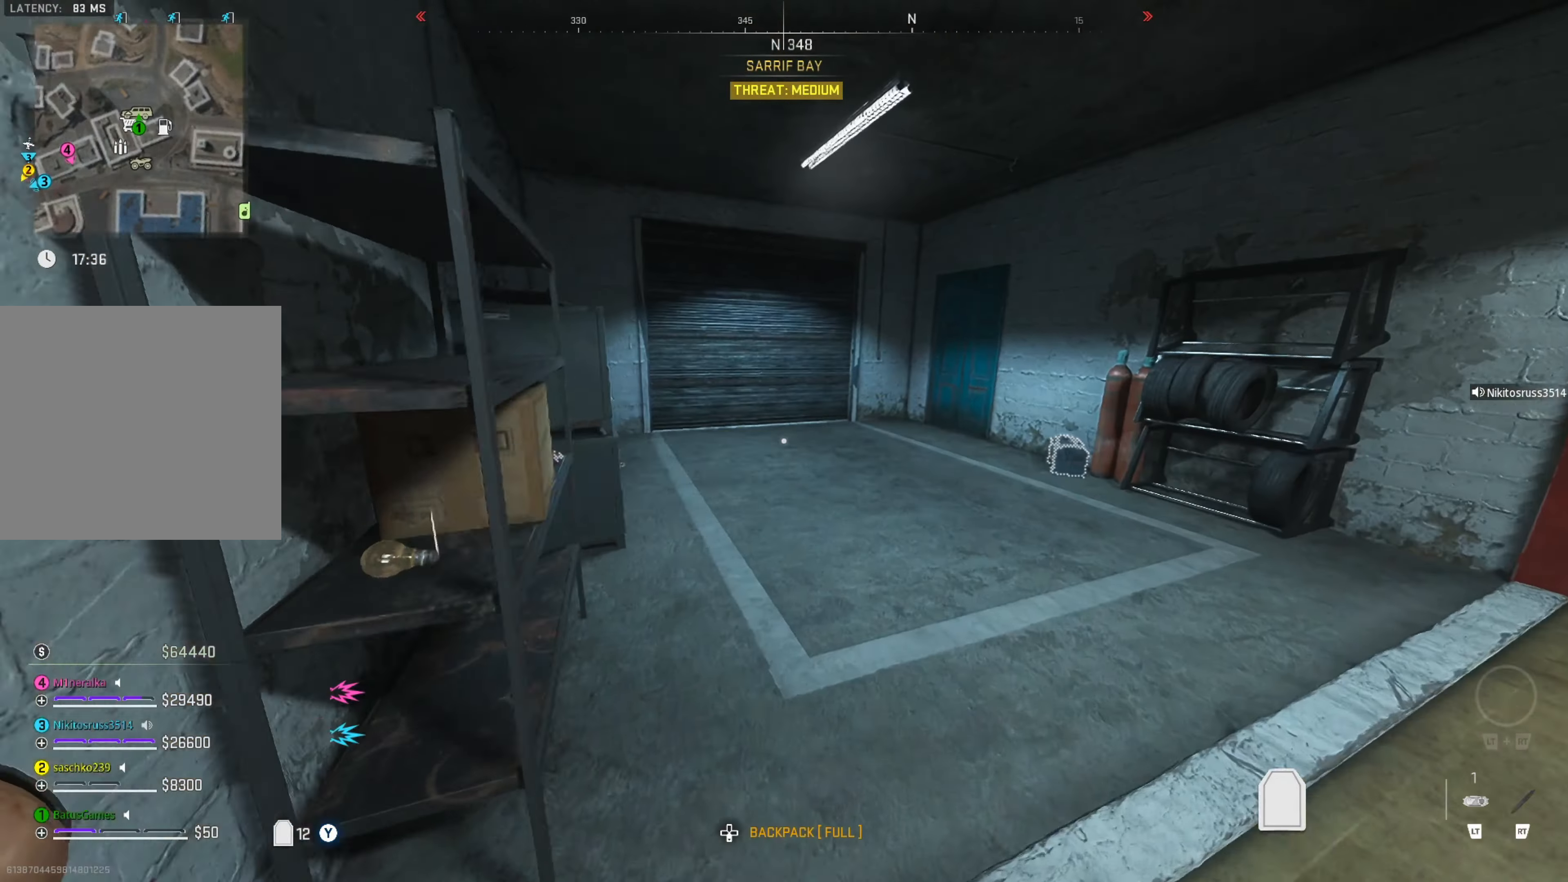
{"buttons": [], "left_stick": "right", "right_stick": "left", "events": [[117, "right_stick", "left"], [284, "left_stick", "center"], [300, "right_stick", "center"], [434, "right_stick", "left"], [467, "left_stick", "right"]]}
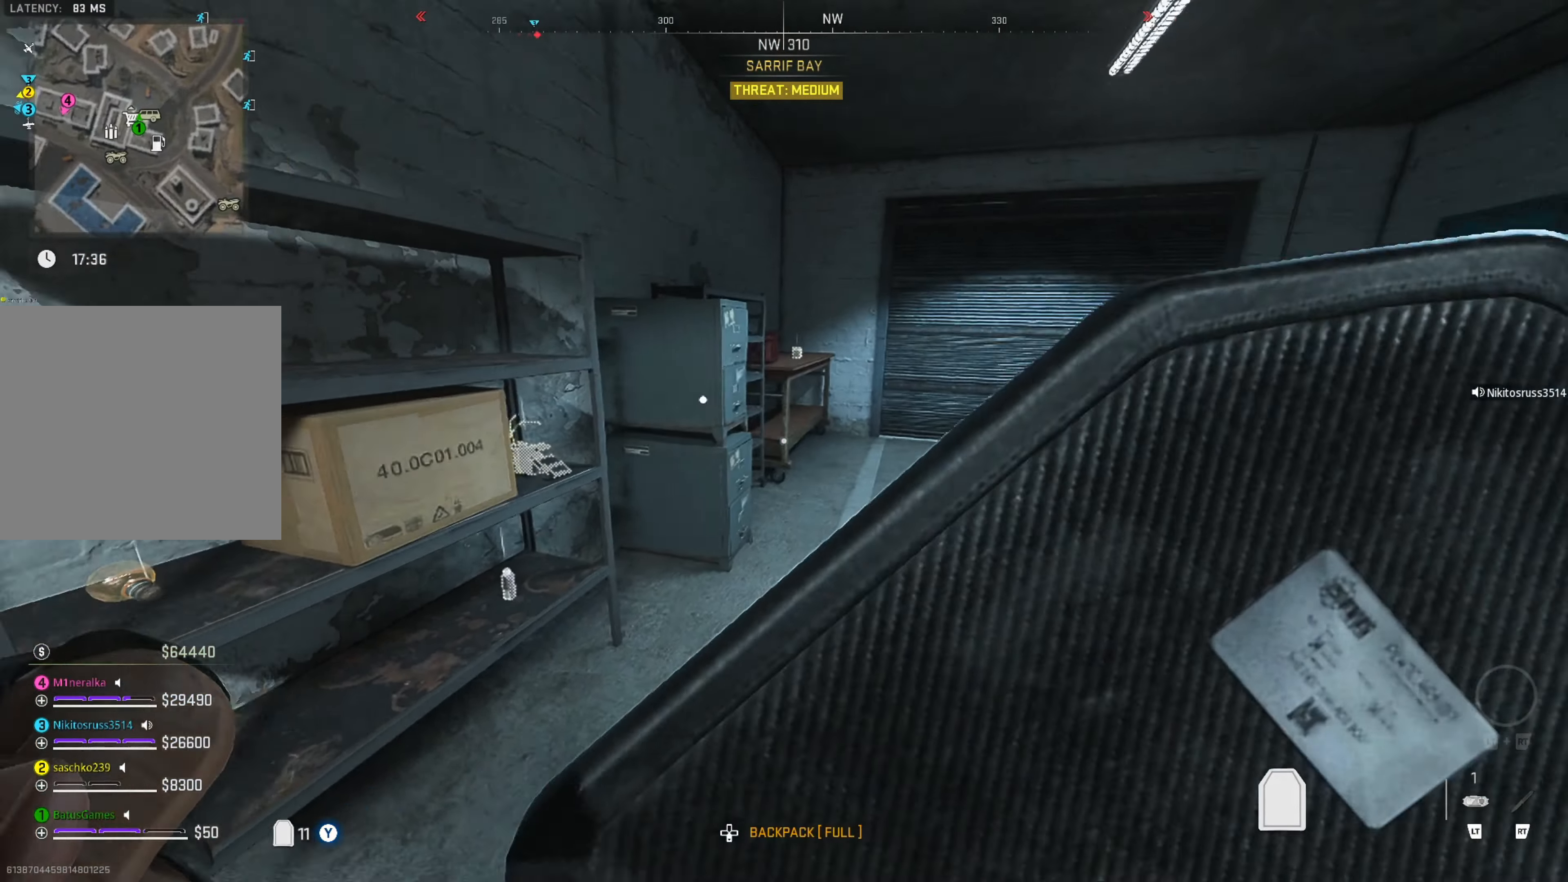
{"buttons": [], "left_stick": "up-right", "right_stick": "center", "events": [[134, "right_stick", "center"], [167, "left_stick", "up-right"]]}
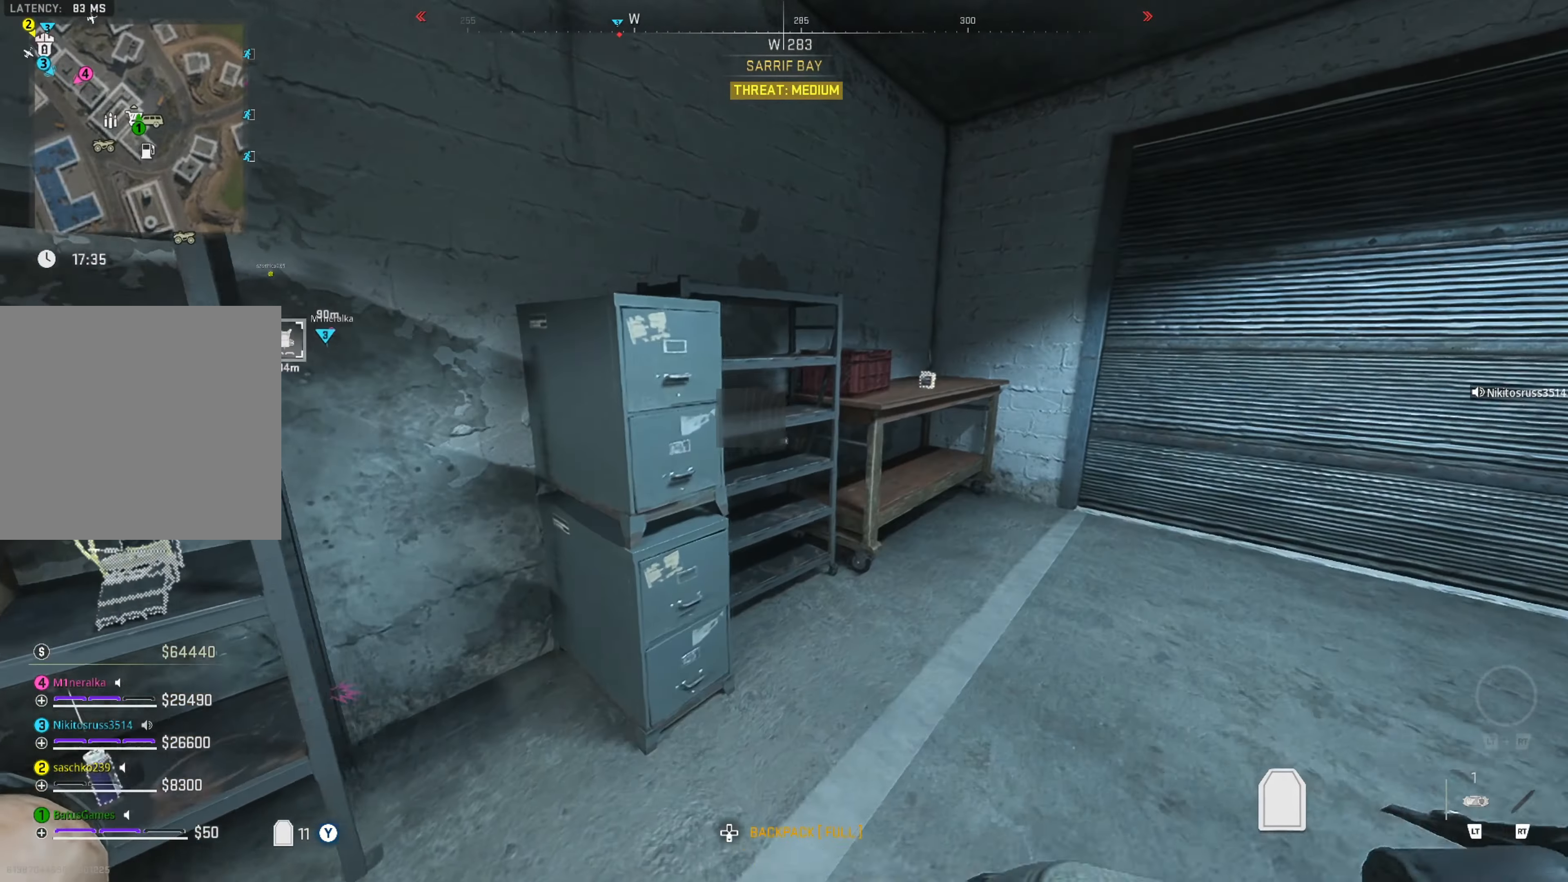
{"buttons": [], "left_stick": "up-right", "right_stick": "left", "events": [[417, "right_stick", "left"]]}
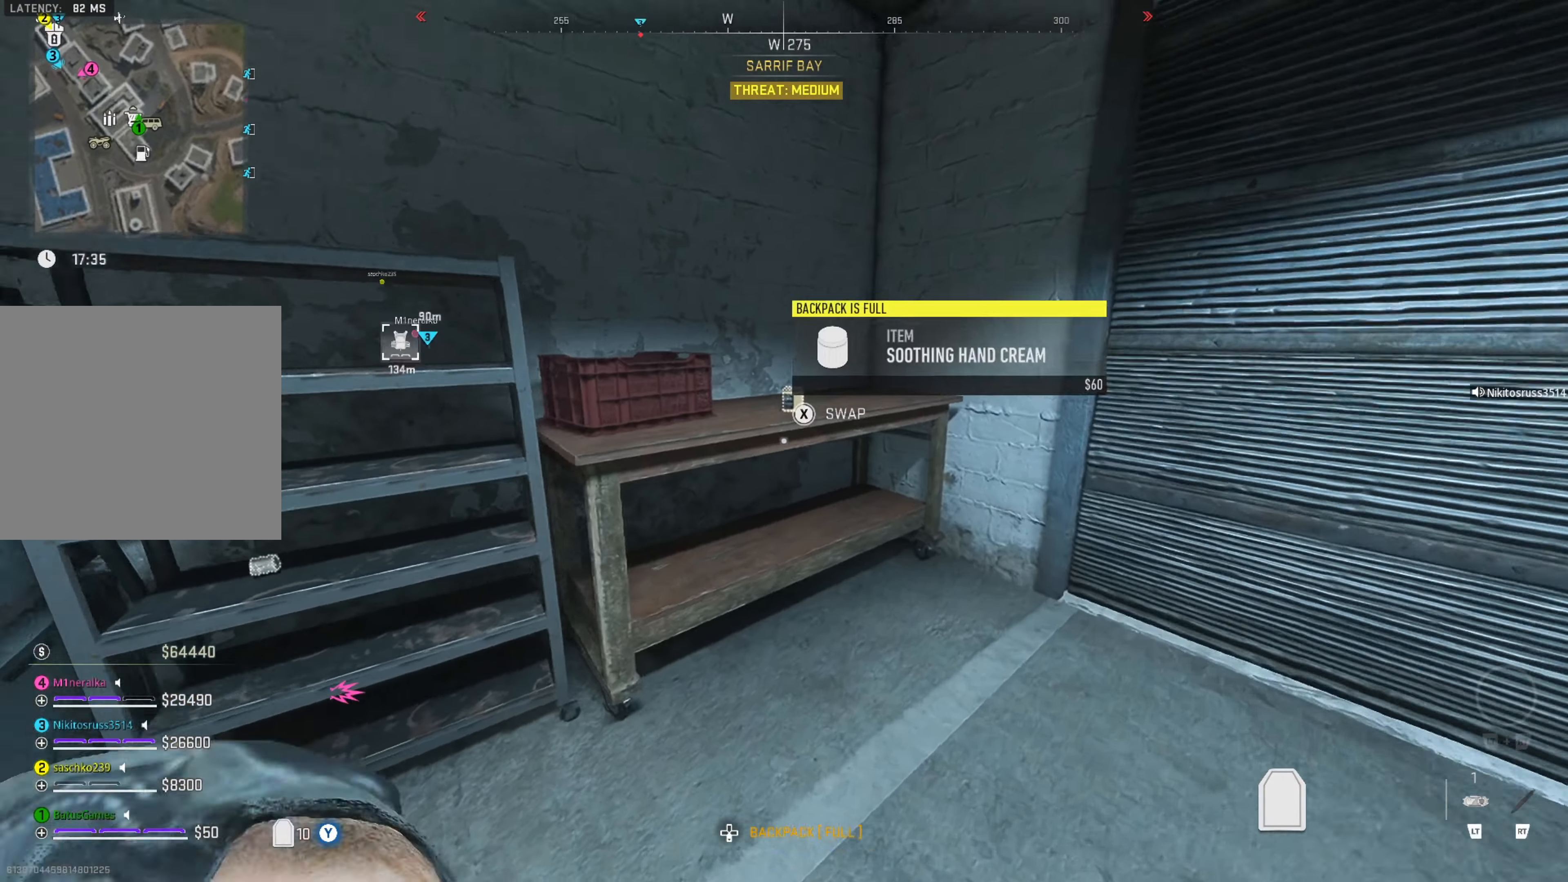
{"buttons": [], "left_stick": "center", "right_stick": "center", "events": [[17, "left_stick", "center"], [100, "right_stick", "center"], [117, "left_stick", "up"], [167, "left_stick", "up-right"], [450, "left_stick", "center"]]}
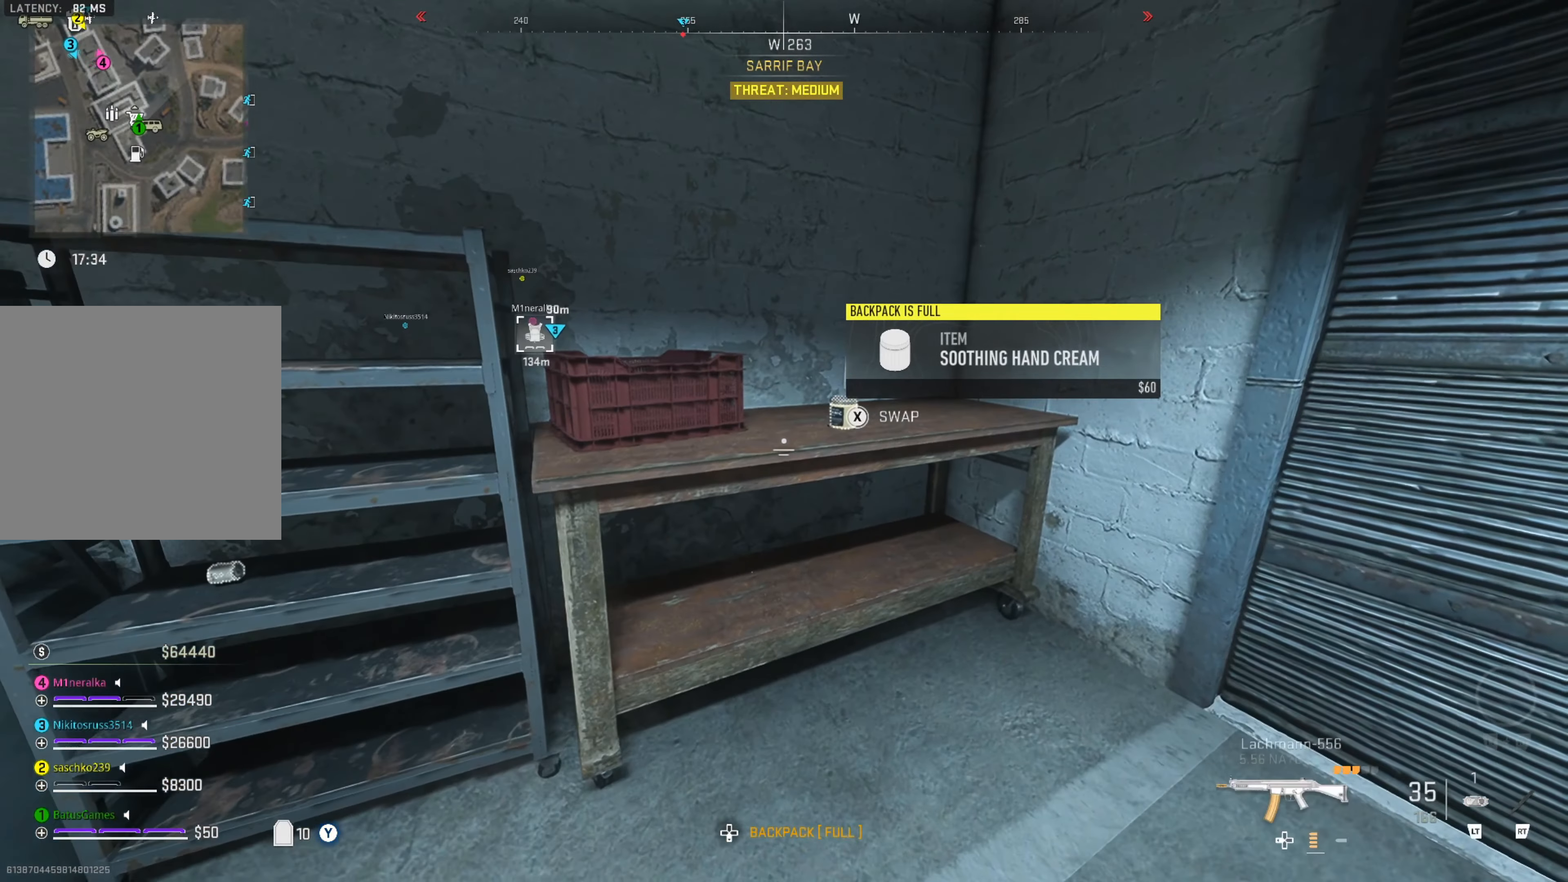
{"buttons": [], "left_stick": "center", "right_stick": "left", "events": [[300, "right_stick", "left"]]}